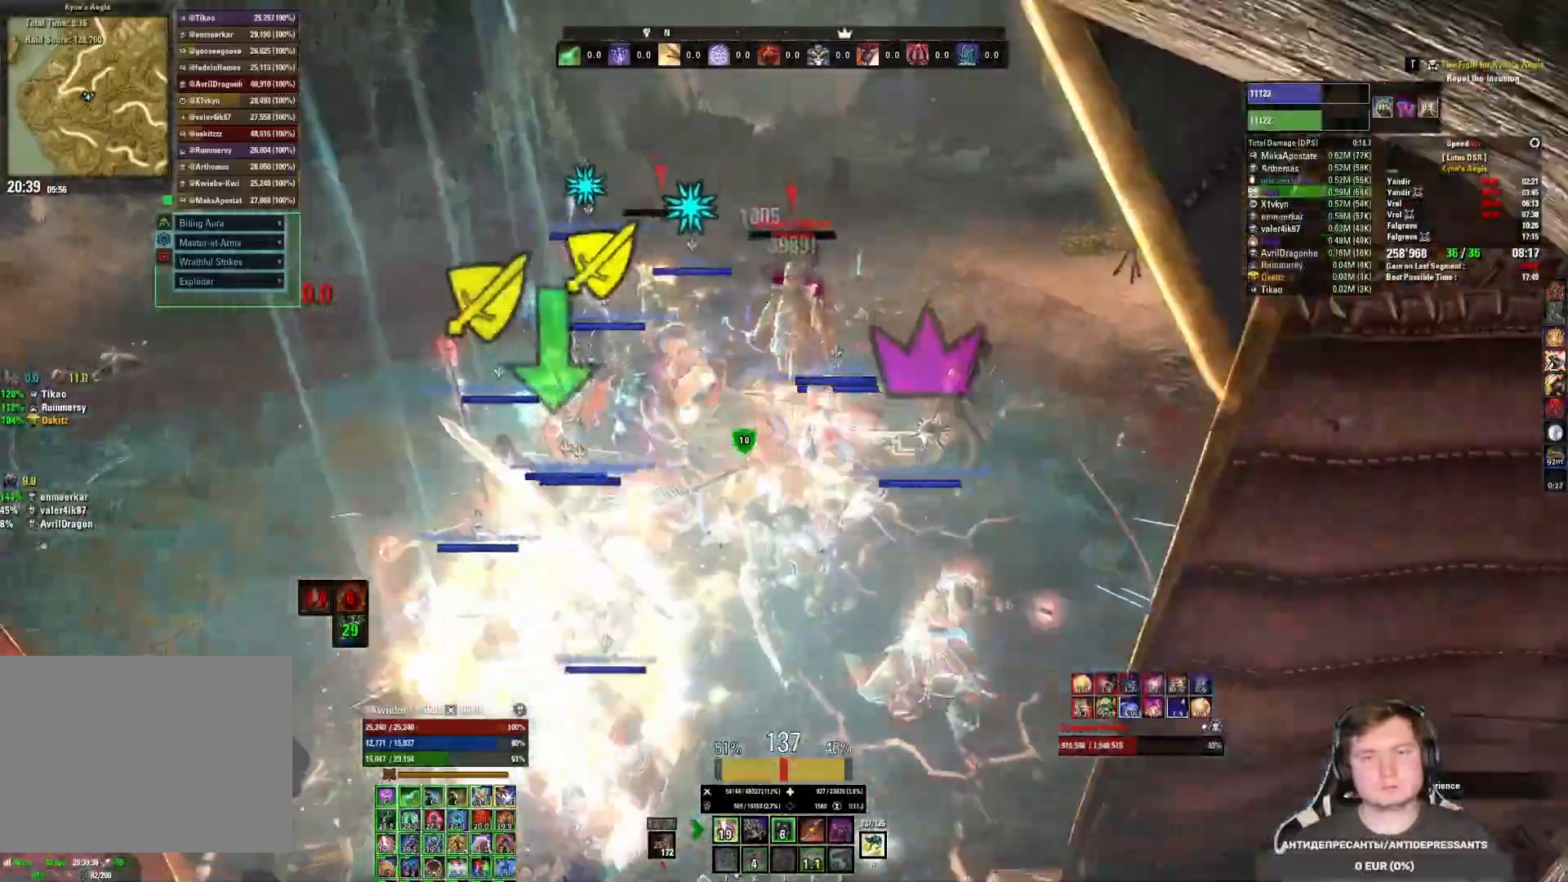
Gameplay with keyboard and mouse; each line is a JSON object with the keys and mouse buttons held at the frame after it. "events" lists presses ("down") and releases ("up") of "1", "2", "3", "4", "5", "a", "alt", "b", "c", "ctrl", "d", "e", "f", "g", "q", "r", "s", "shift", "space", "t", "tab", "v", "w", "x", "z", "mouse_left", "mouse_wheel", "mouse_right", "mouse_mb4" and "mouse_mb5" between this image and that frame as [ms after this image, input, new state], when the widget could be followed in between. "mouse_left", "mouse_wheel", "mouse_right", "mouse_mb4", "mouse_mb5" = the "left", "wheel", "right", "mb4", "mb5" buttons of the "mouse" list. No other keys are recorded. "wheel" means that the mouse wheel is clicked or scrolled. Mouse movement is not recorded.
{"keys": ["4", "w"], "mouse": ["right"], "events": [[50, "4", "down"], [117, "4", "up"], [183, "4", "down"], [250, "4", "up"], [300, "4", "down"], [333, "mouse_right", "up"], [417, "4", "up"], [417, "mouse_right", "down"], [433, "4", "down"]]}
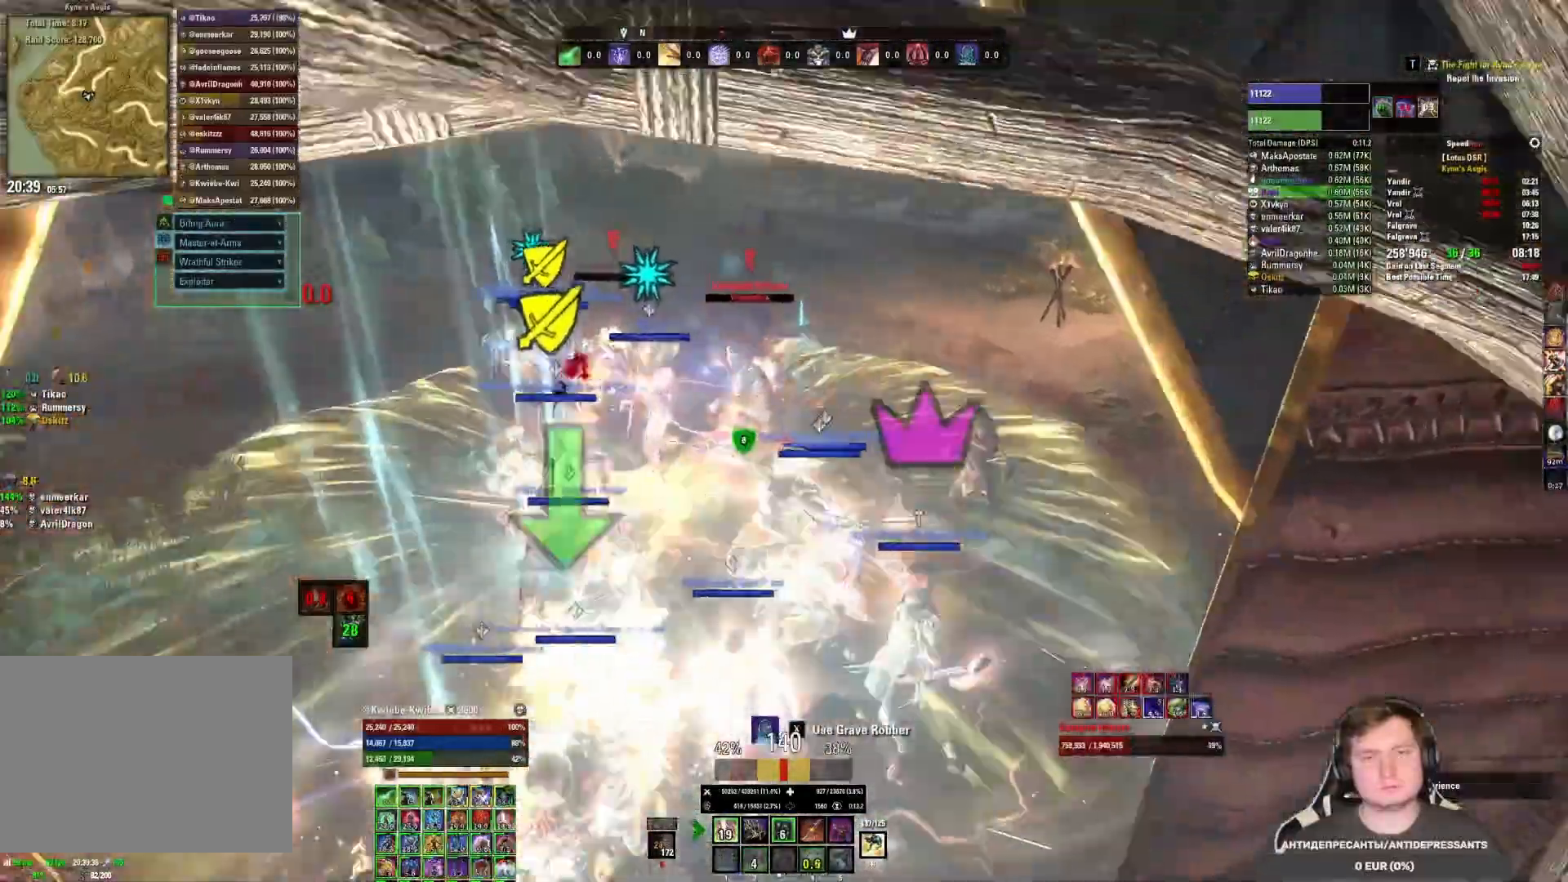
{"keys": ["4"], "mouse": [], "events": [[33, "4", "up"], [100, "4", "down"], [100, "mouse_right", "up"], [117, "mouse_left", "down"], [150, "w", "up"], [167, "4", "up"], [217, "mouse_left", "up"], [250, "4", "down"], [267, "mouse_left", "down"], [317, "4", "up"], [367, "mouse_left", "up"], [383, "4", "down"], [400, "mouse_left", "down"], [450, "4", "up"], [467, "mouse_left", "up"], [500, "4", "down"]]}
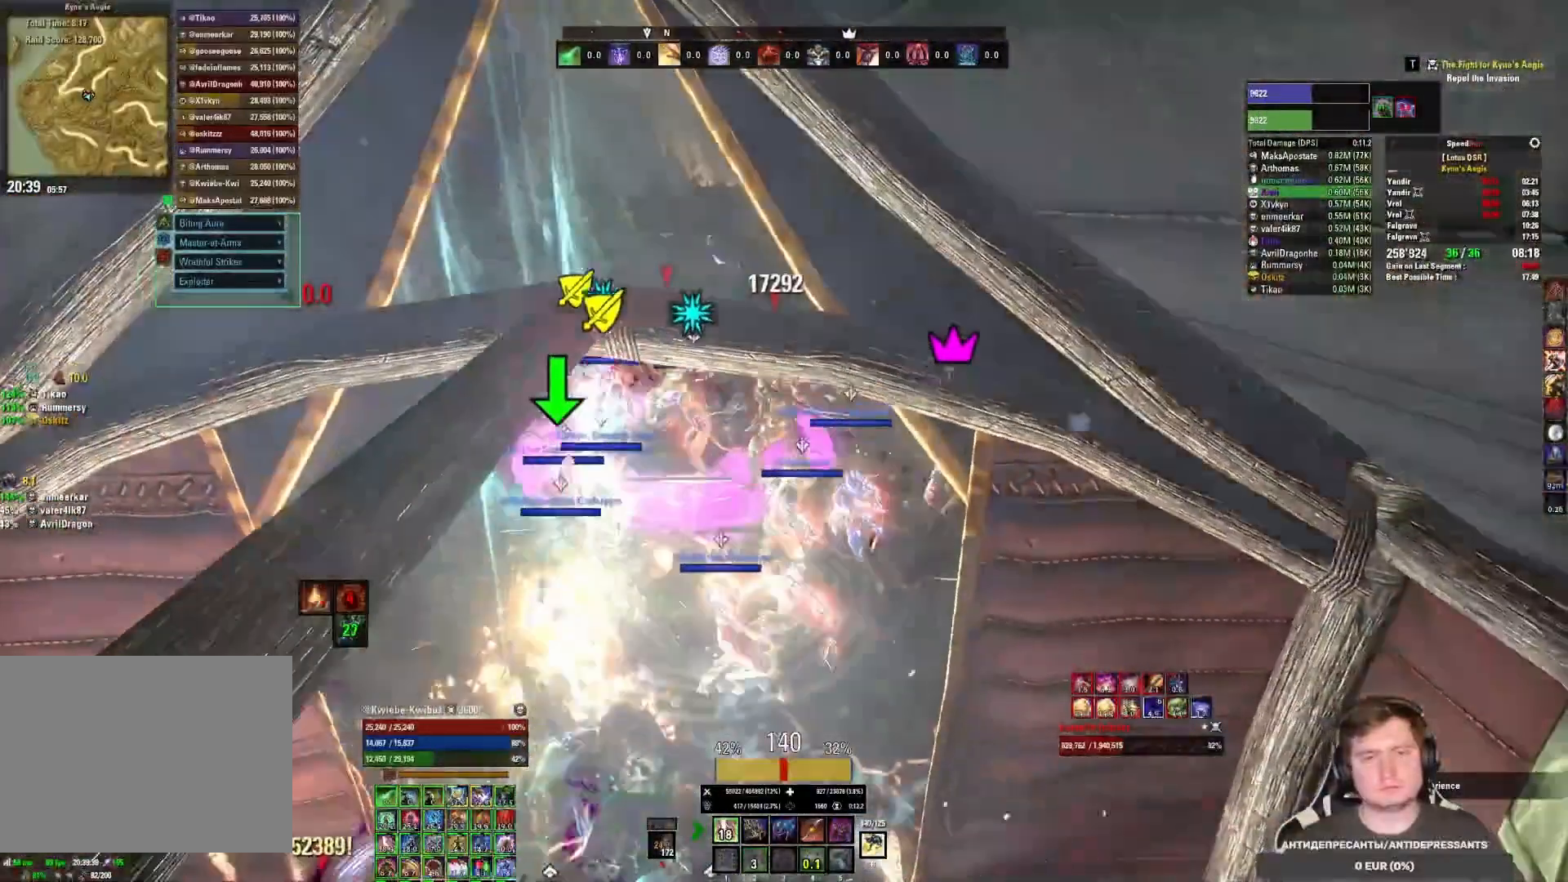
{"keys": ["w"], "mouse": ["right"], "events": [[33, "mouse_left", "down"], [67, "4", "up"], [100, "mouse_left", "up"], [133, "mouse_right", "down"], [150, "4", "down"], [233, "4", "up"], [300, "4", "down"], [367, "4", "up"], [433, "4", "down"], [433, "w", "down"], [483, "4", "up"]]}
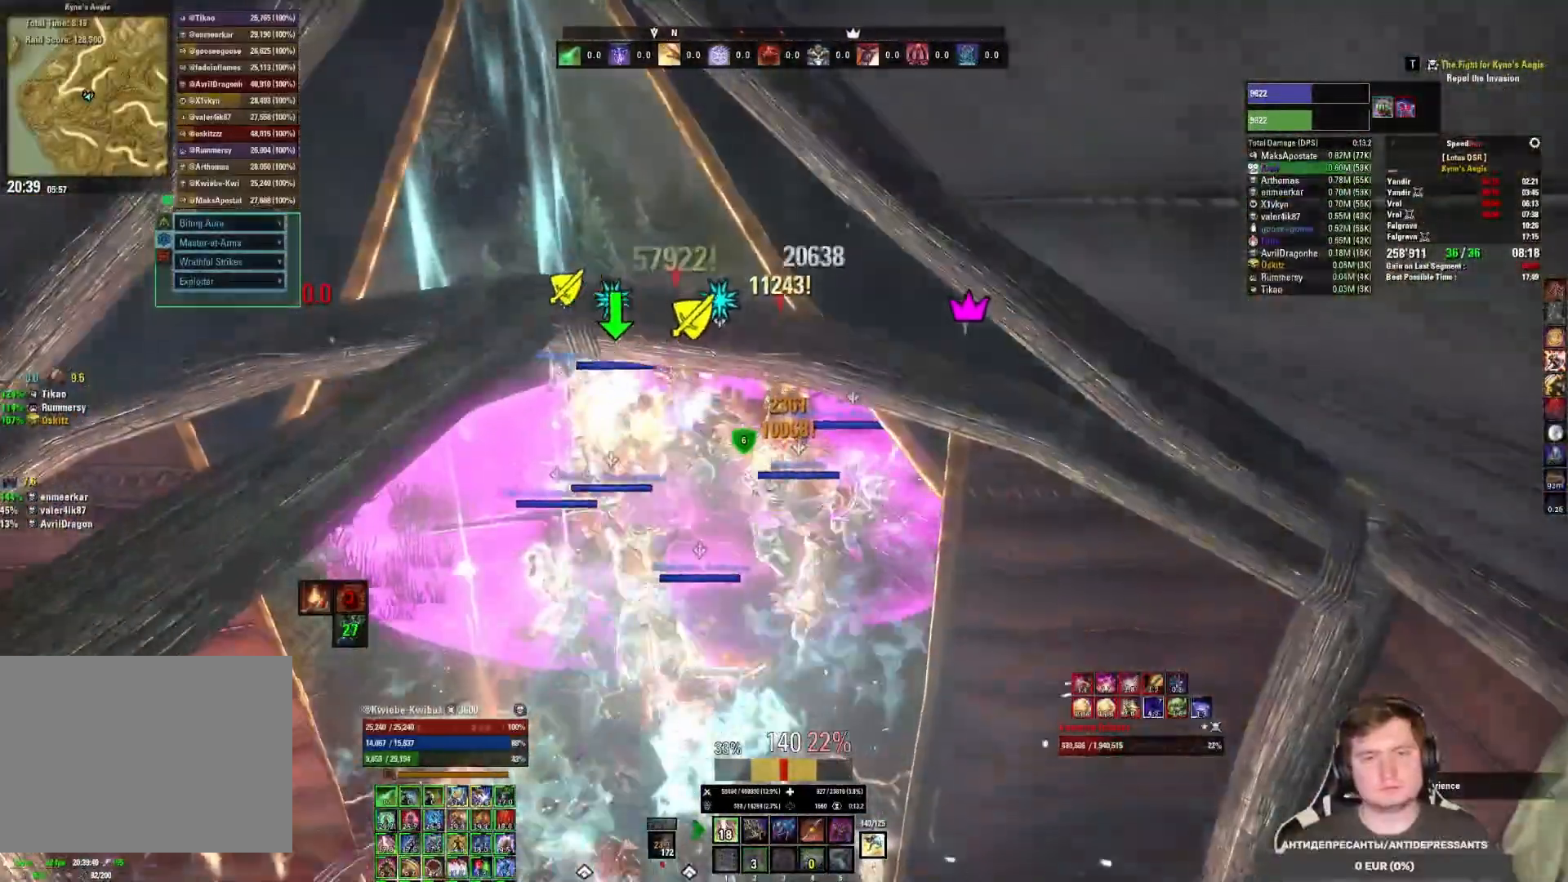
{"keys": ["4"], "mouse": ["right"], "events": [[50, "4", "down"], [150, "4", "up"], [217, "4", "down"], [267, "w", "up"], [283, "4", "up"], [333, "4", "down"], [433, "4", "up"], [500, "4", "down"]]}
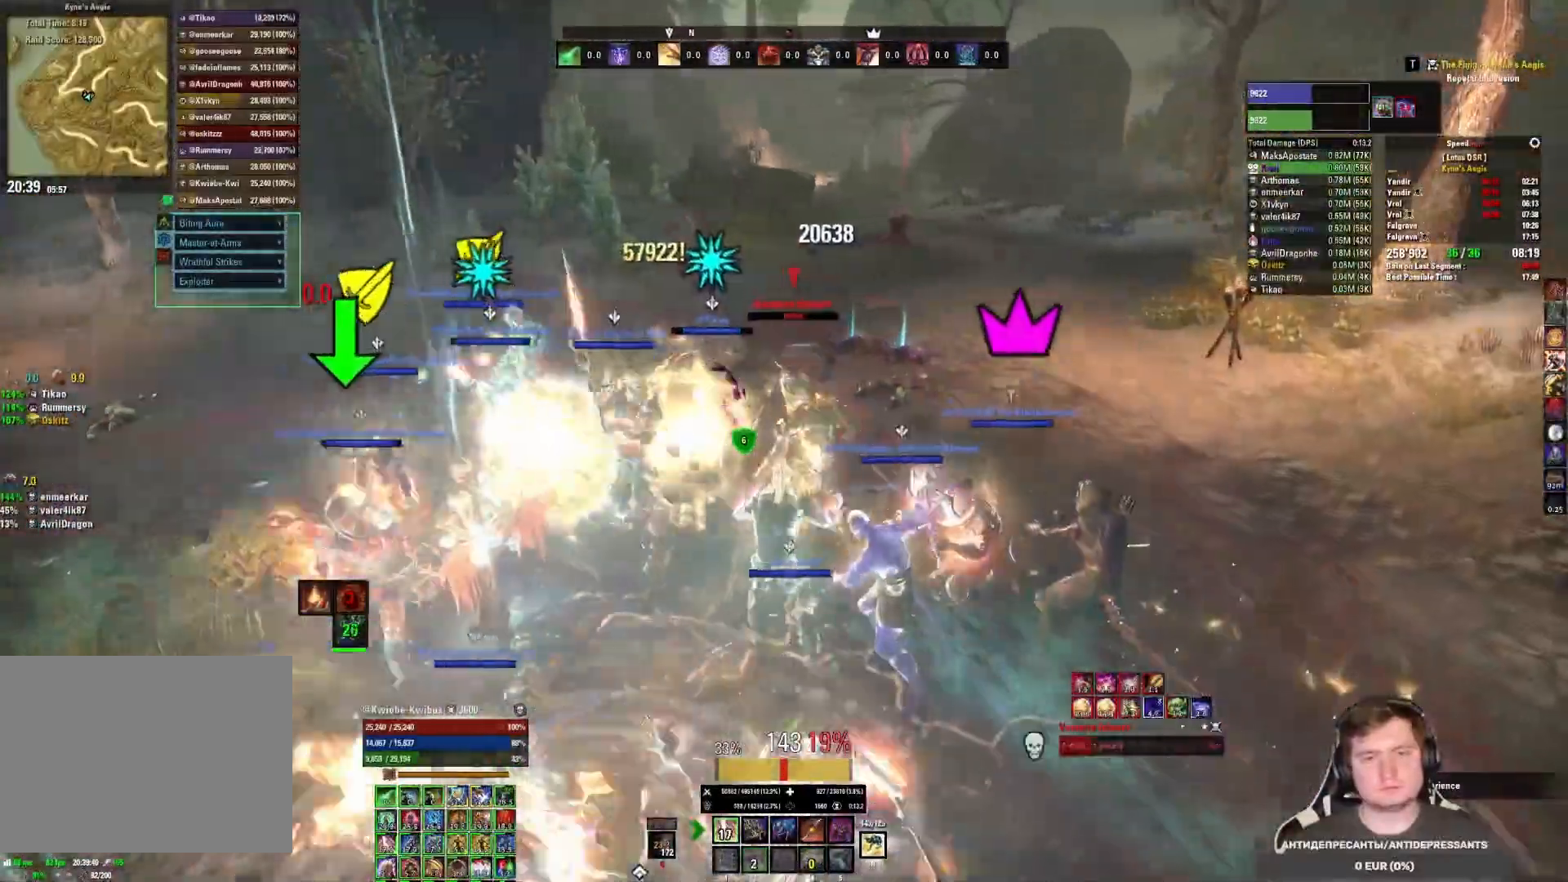
{"keys": [], "mouse": ["right"], "events": [[67, "4", "up"], [117, "4", "down"], [183, "4", "up"], [233, "4", "down"], [300, "4", "up"], [367, "4", "down"], [467, "4", "up"]]}
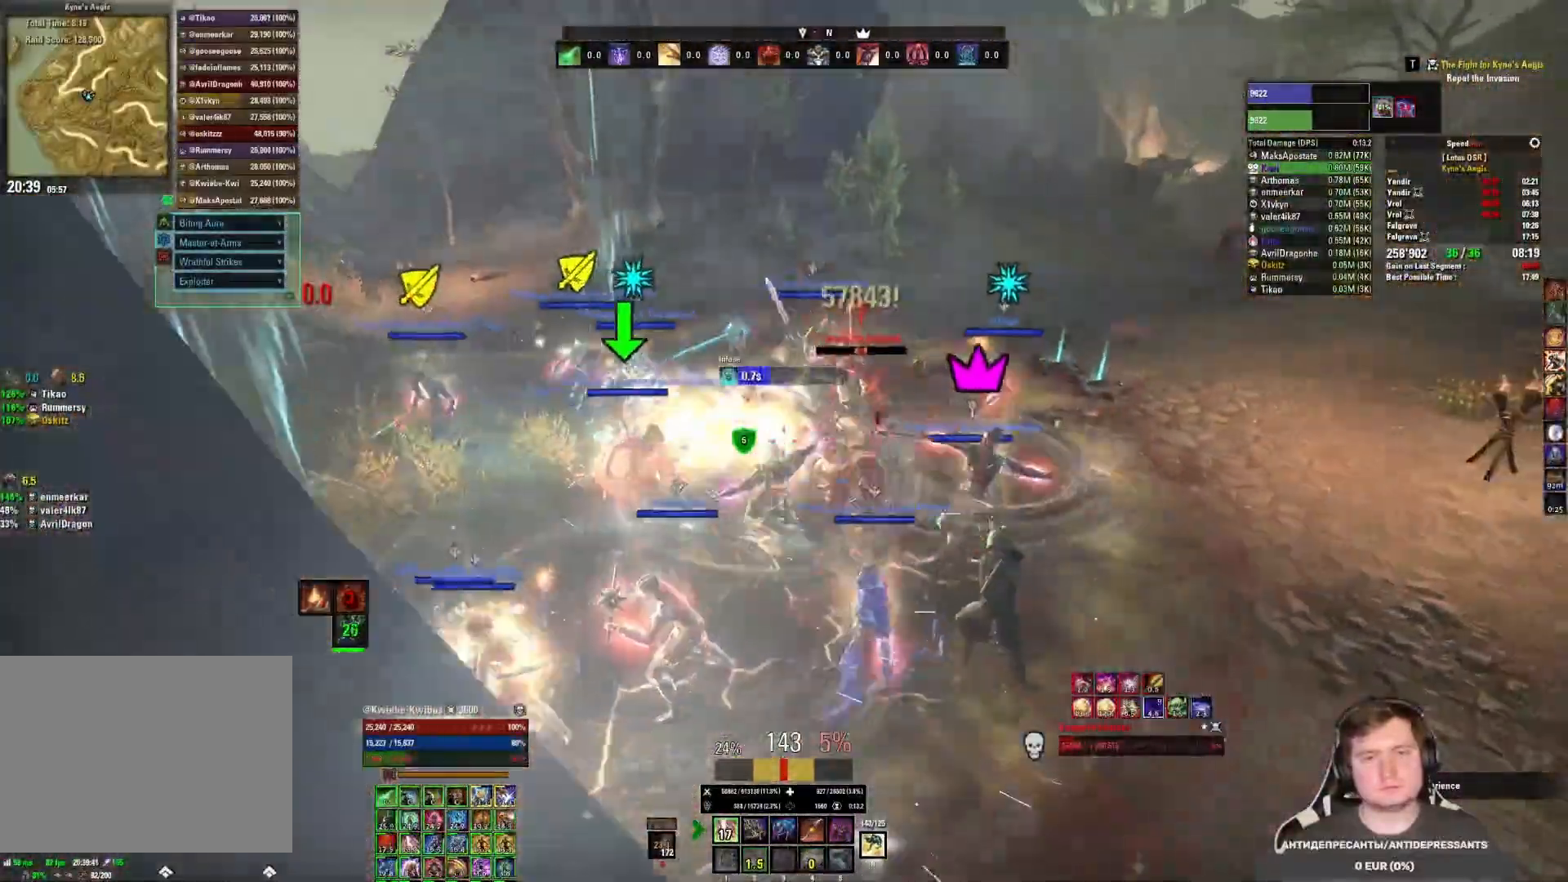
{"keys": ["4"], "mouse": ["left"], "events": [[33, "4", "down"], [83, "mouse_right", "up"], [100, "4", "up"], [150, "mouse_left", "down"], [167, "4", "down"], [233, "mouse_left", "up"], [267, "4", "up"], [283, "mouse_left", "down"], [300, "4", "down"], [367, "mouse_left", "up"], [400, "4", "up"], [433, "mouse_left", "down"], [467, "4", "down"]]}
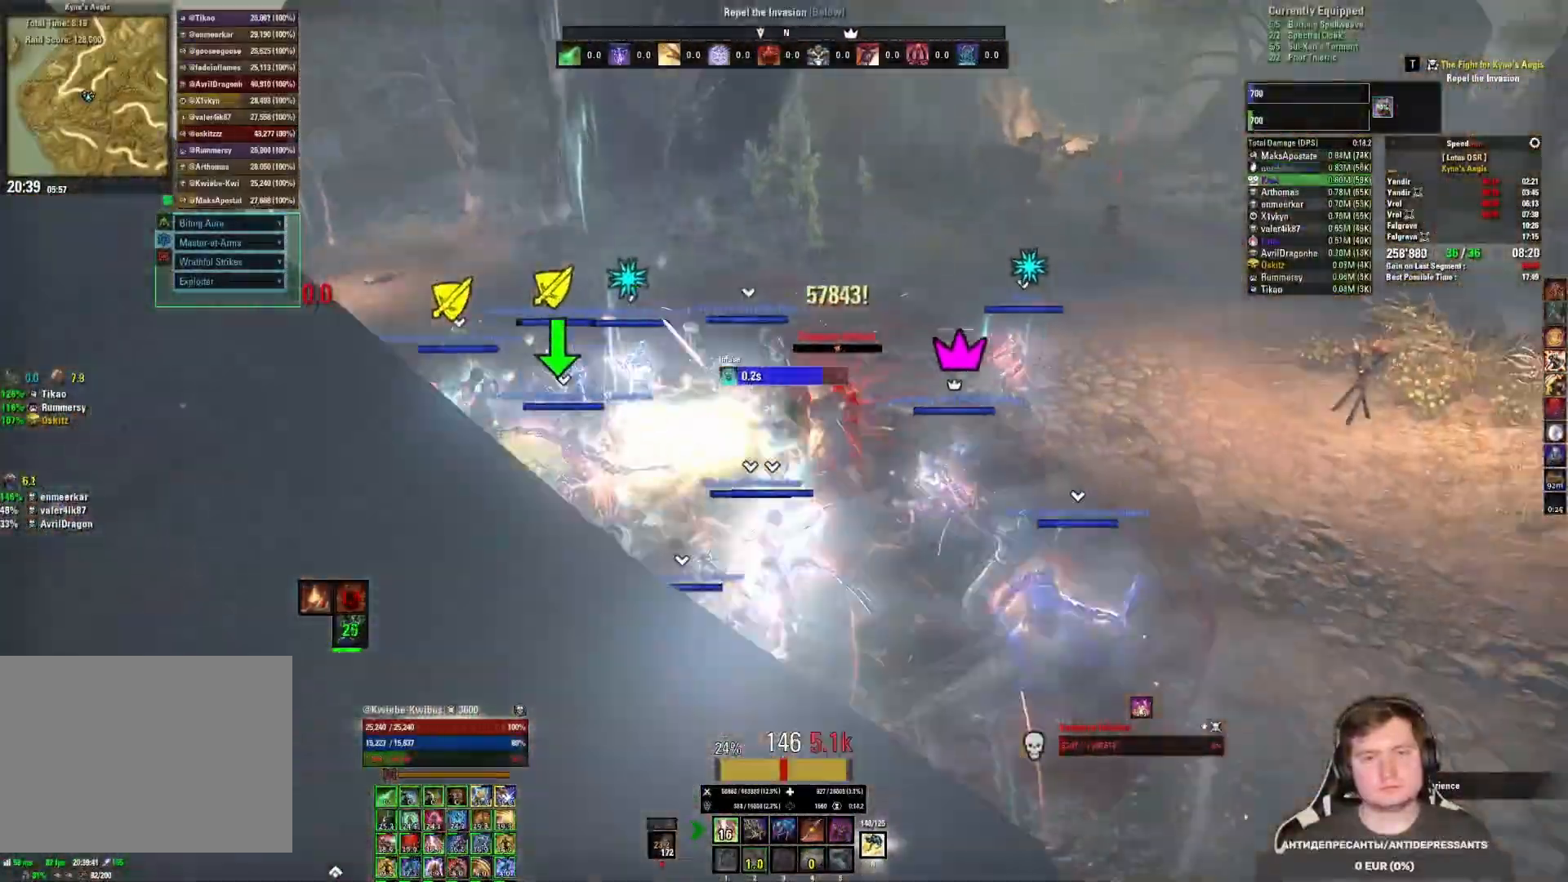
{"keys": [], "mouse": ["right", "mb5"], "events": [[17, "mouse_left", "up"], [33, "4", "up"], [83, "mouse_right", "down"], [100, "4", "down"], [183, "4", "up"], [217, "4", "down"], [317, "4", "up"], [450, "mouse_mb5", "down"]]}
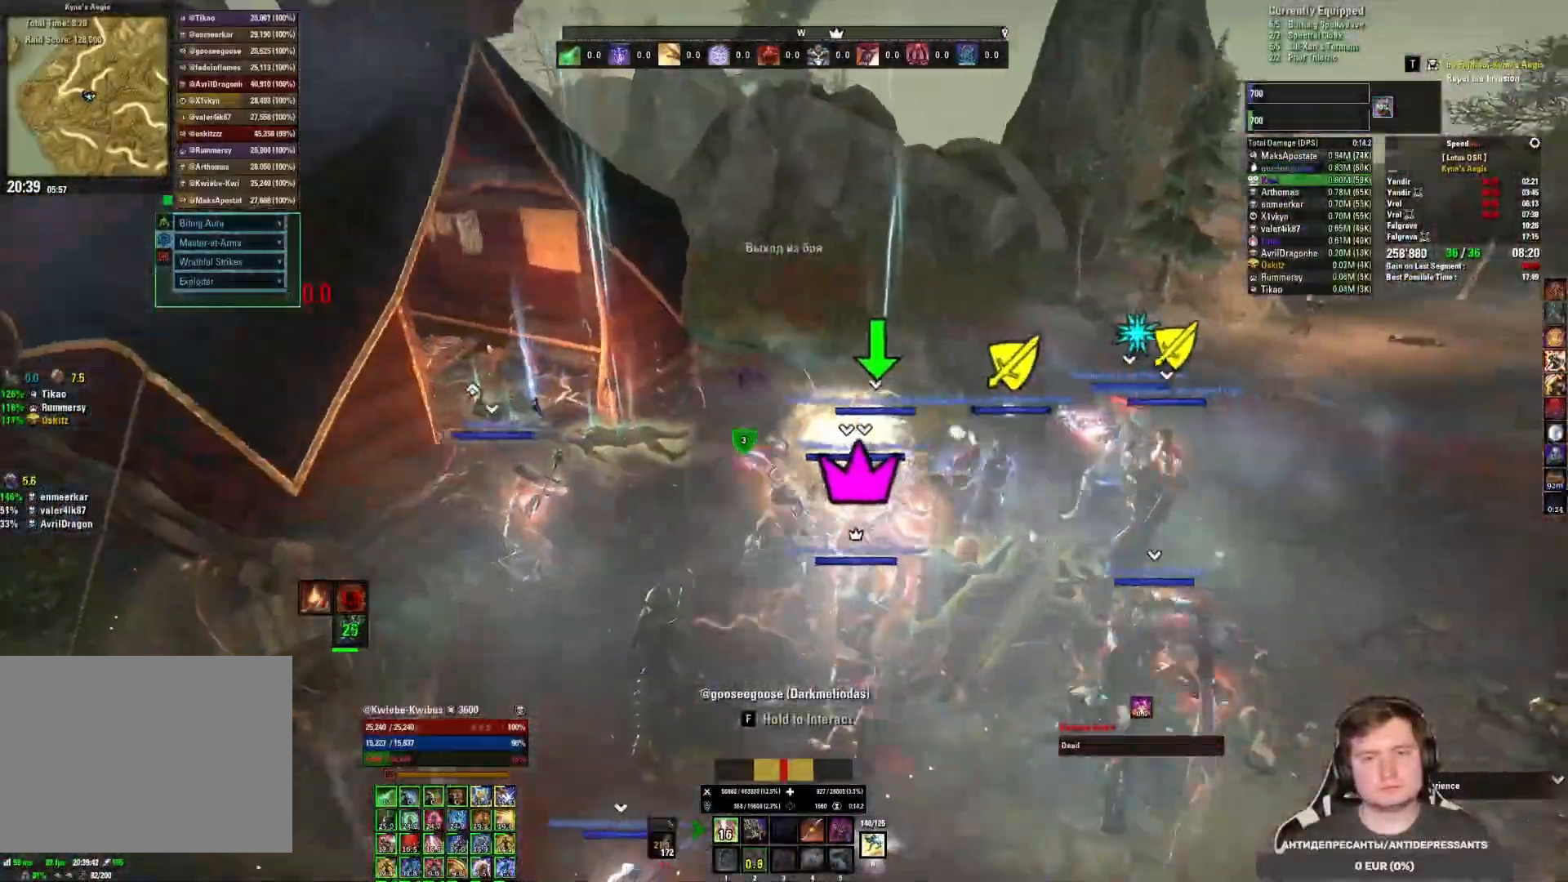
{"keys": ["w"], "mouse": [], "events": [[100, "mouse_mb5", "up"], [150, "w", "down"], [283, "5", "down"], [317, "mouse_right", "up"], [333, "5", "up"], [417, "5", "down"], [467, "5", "up"]]}
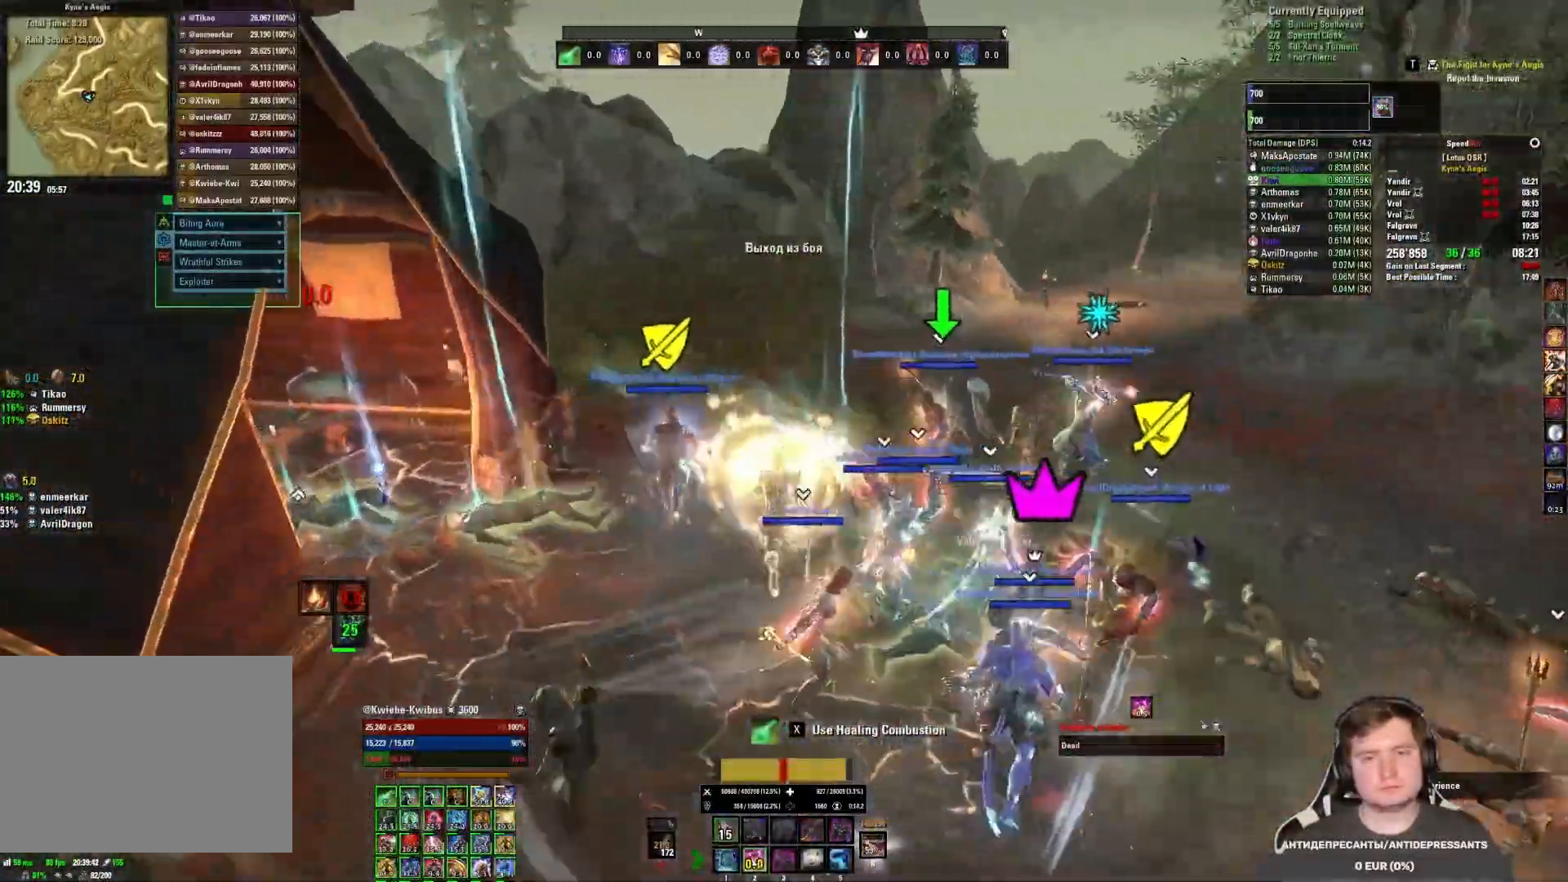
{"keys": ["w"], "mouse": [], "events": [[50, "5", "down"], [100, "5", "up"], [200, "5", "down"], [250, "5", "up"], [317, "5", "down"], [367, "5", "up"]]}
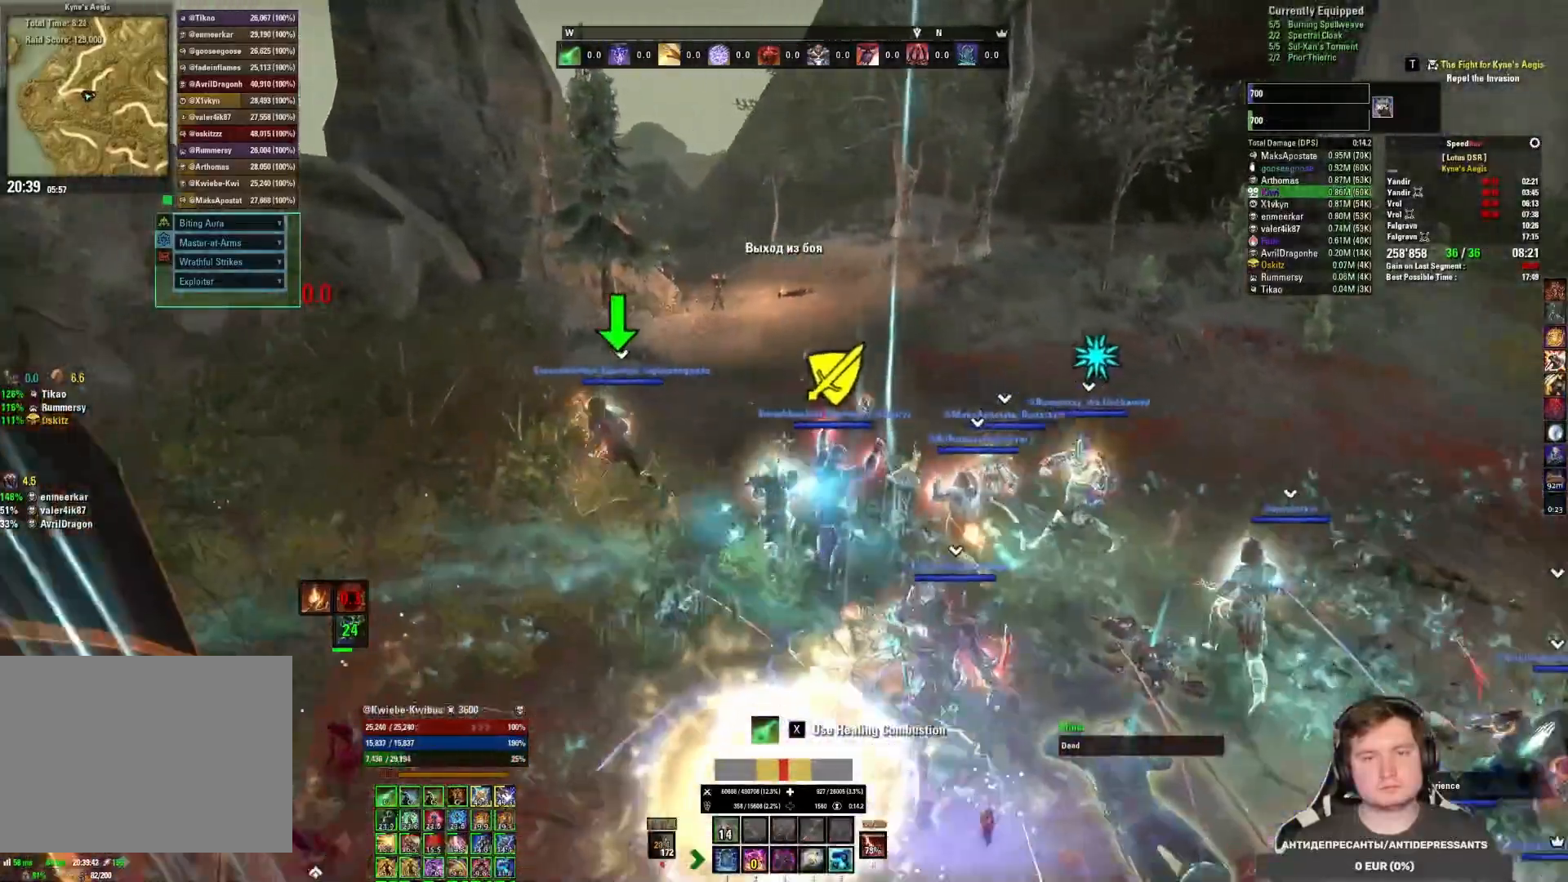
{"keys": ["w"], "mouse": [], "events": [[383, "5", "down"], [450, "5", "up"]]}
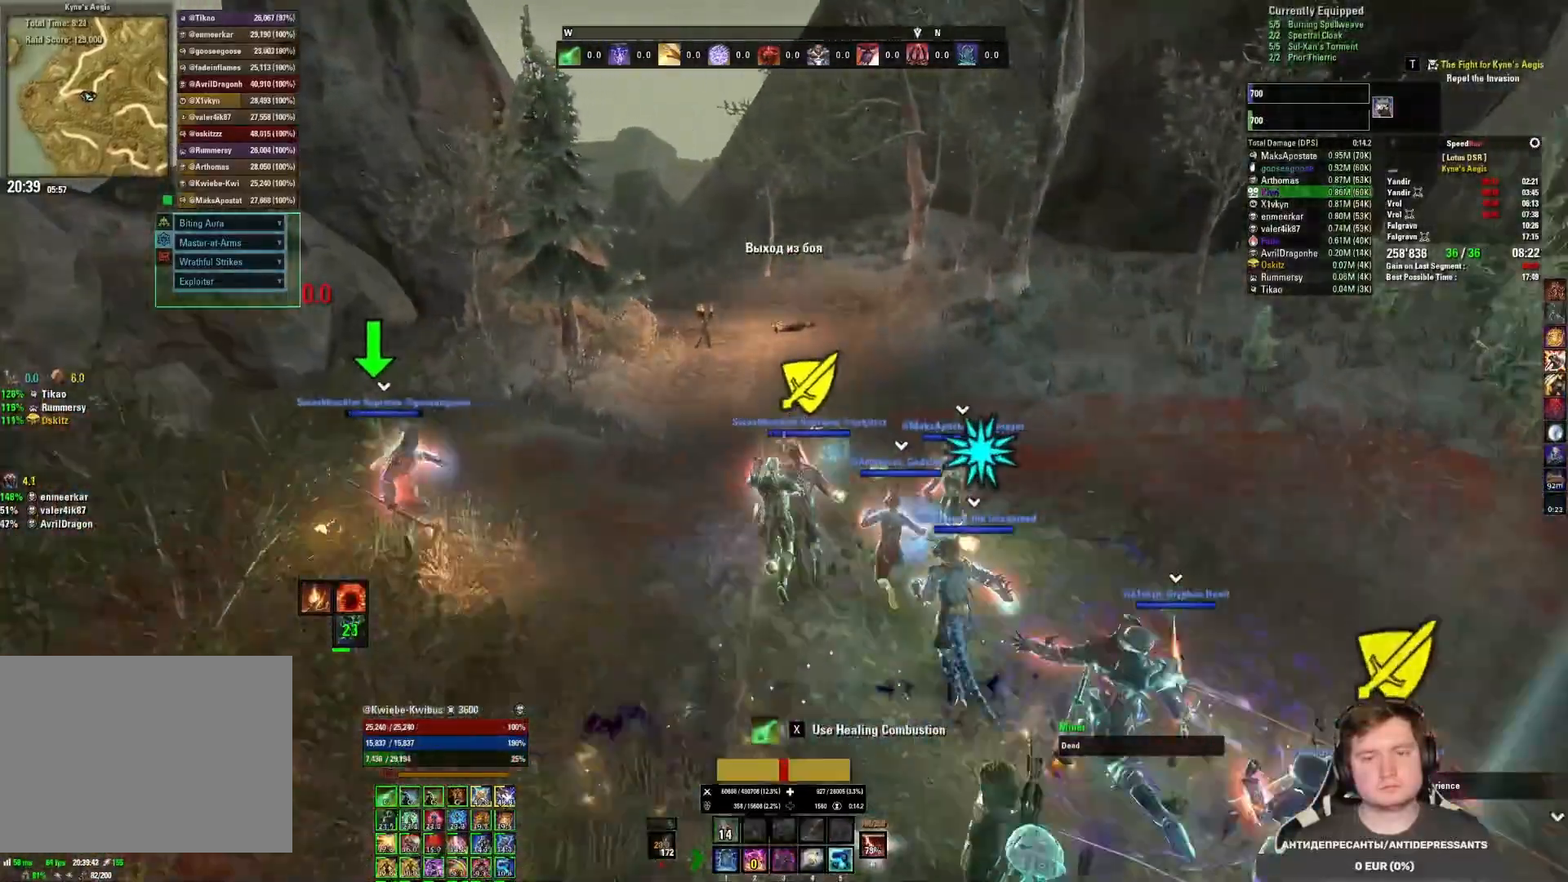
{"keys": ["s"], "mouse": [], "events": [[17, "5", "down"], [50, "w", "up"], [83, "5", "up"], [150, "5", "down"], [233, "5", "up"], [367, "s", "down"]]}
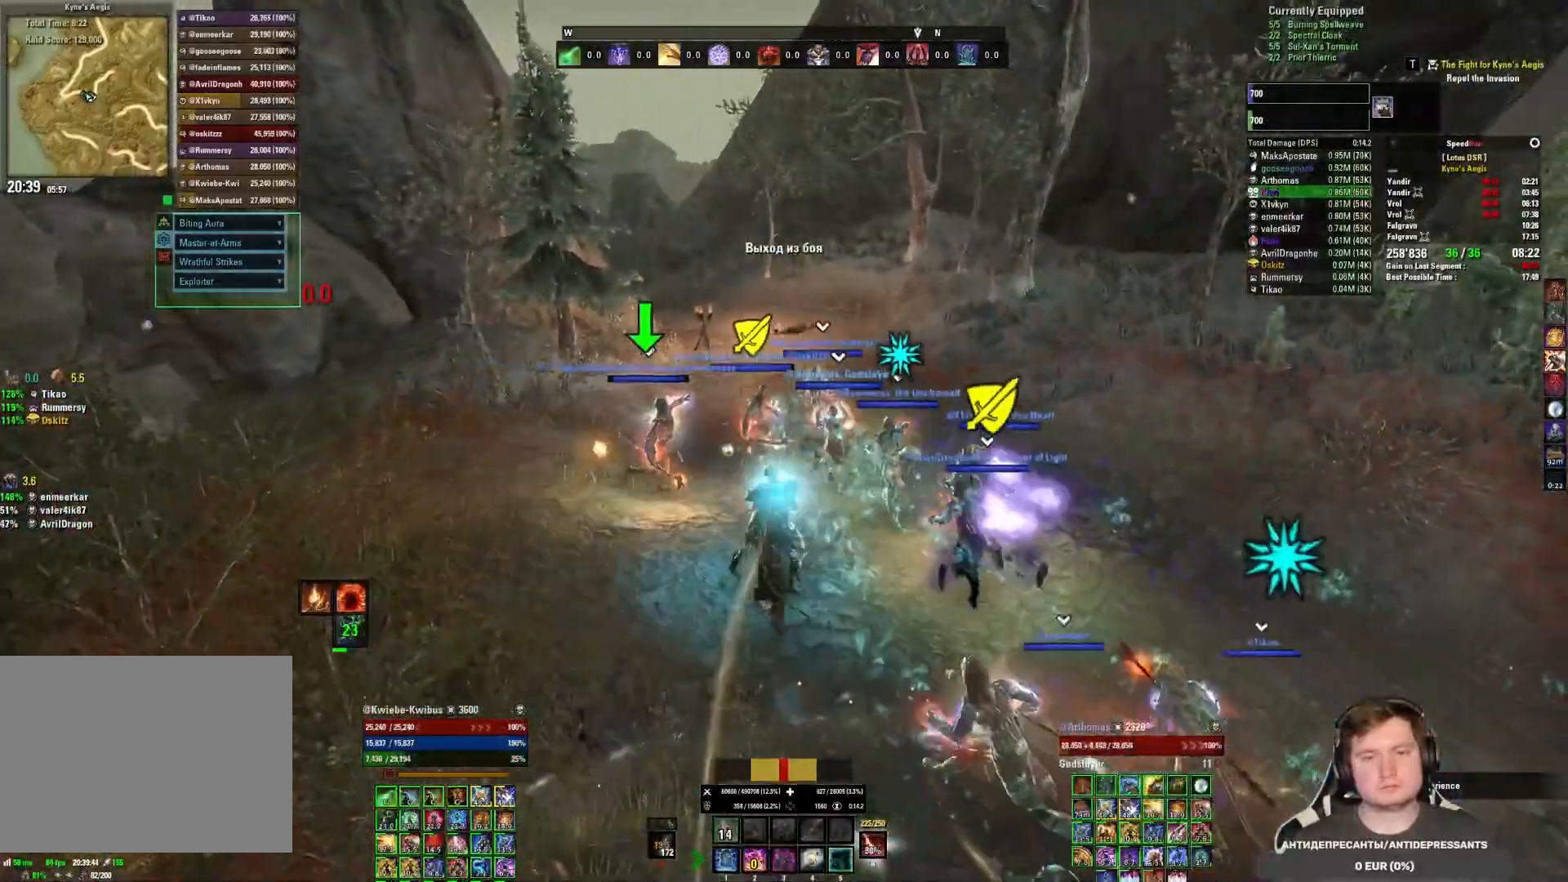
{"keys": ["5", "w"], "mouse": [], "events": [[117, "a", "down"], [117, "s", "up"], [200, "a", "up"], [283, "w", "down"], [483, "5", "down"]]}
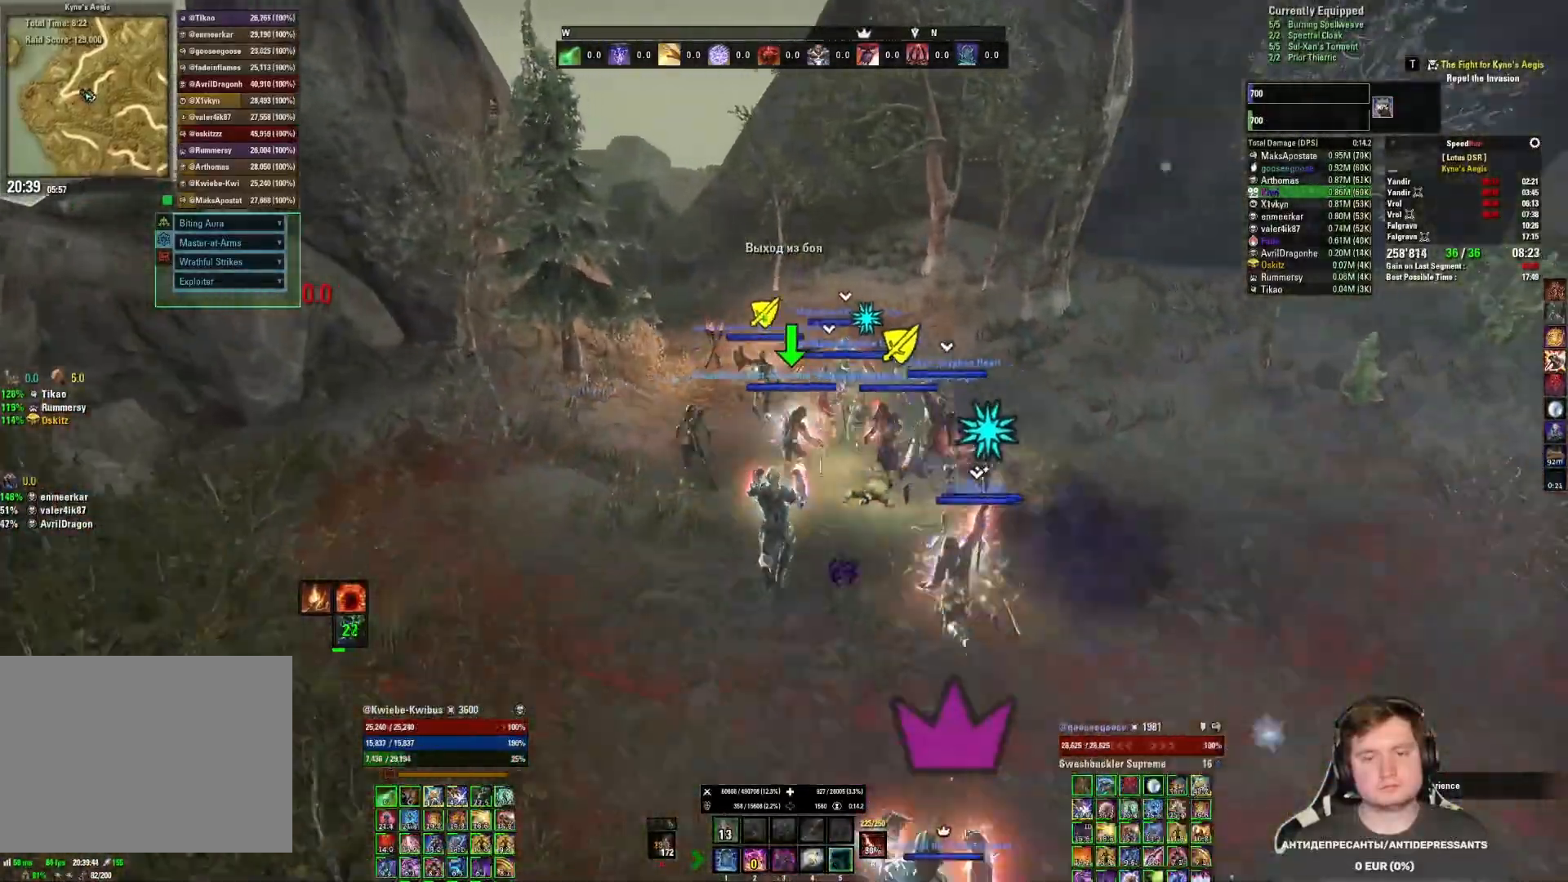
{"keys": ["w"], "mouse": [], "events": [[50, "5", "up"], [117, "5", "down"], [183, "5", "up"], [300, "5", "down"], [333, "5", "up"]]}
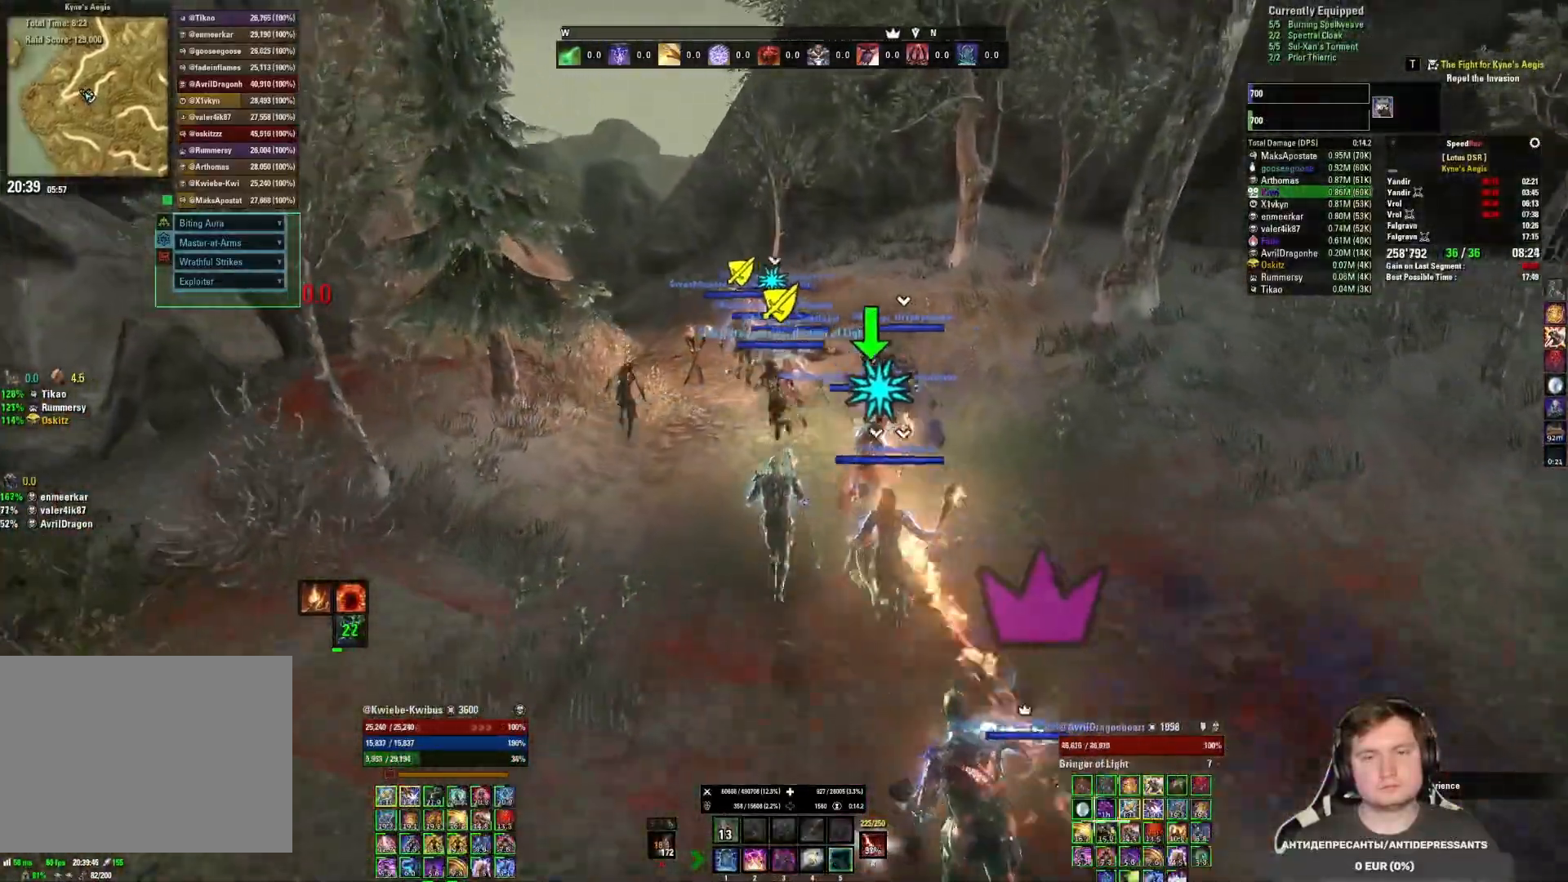
{"keys": ["w"], "mouse": [], "events": [[333, "4", "down"], [433, "4", "up"]]}
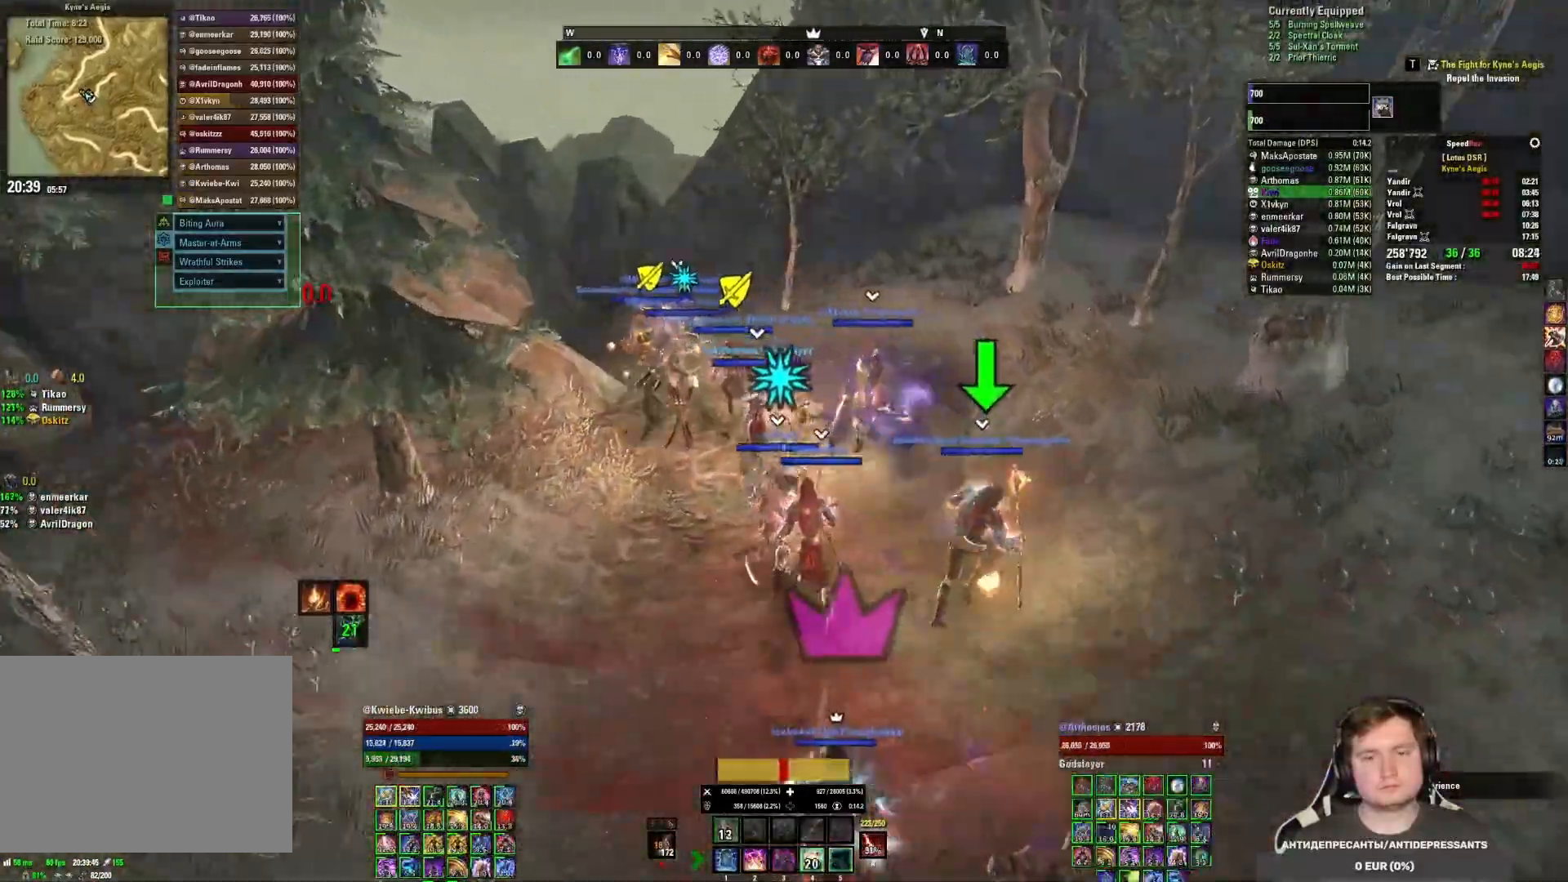
{"keys": ["w"], "mouse": ["mb5"], "events": [[350, "mouse_mb5", "down"]]}
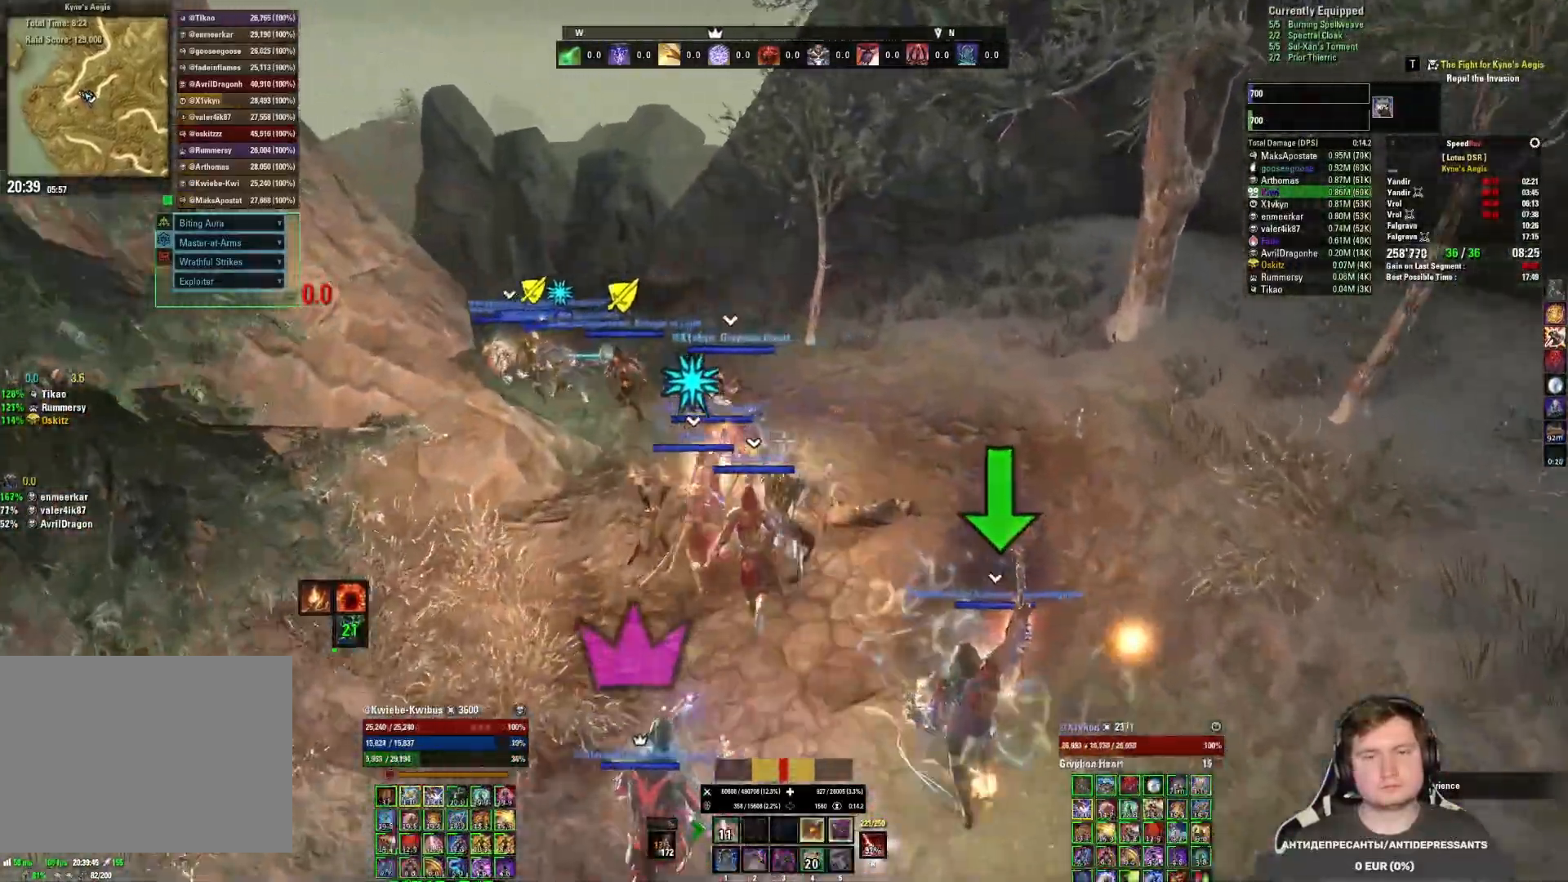
{"keys": ["w"], "mouse": [], "events": [[17, "mouse_mb5", "up"], [167, "1", "down"], [250, "1", "up"]]}
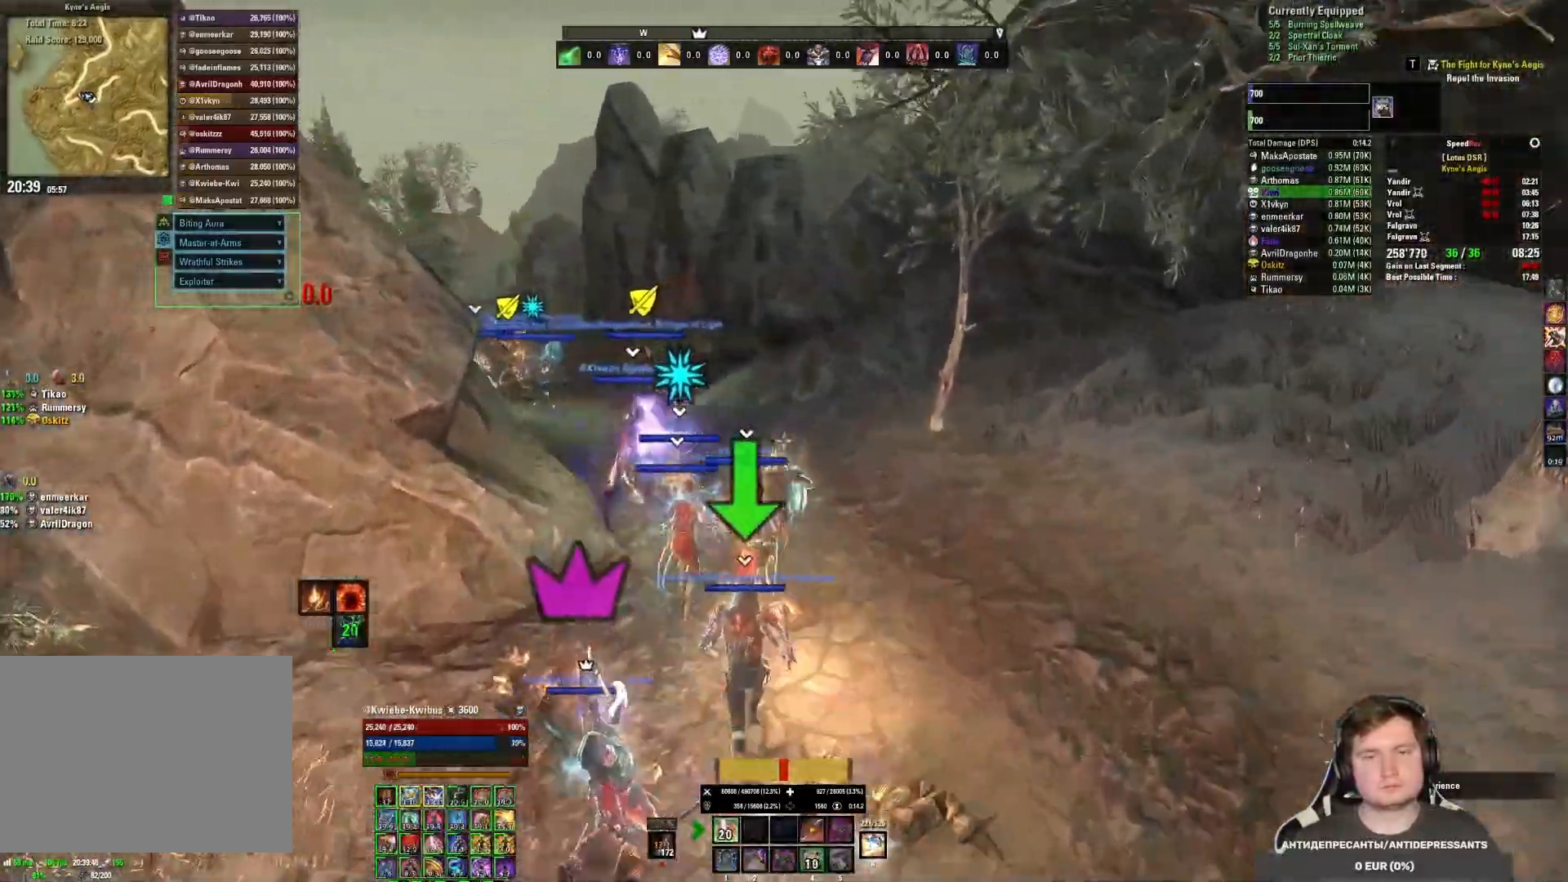
{"keys": ["w"], "mouse": [], "events": []}
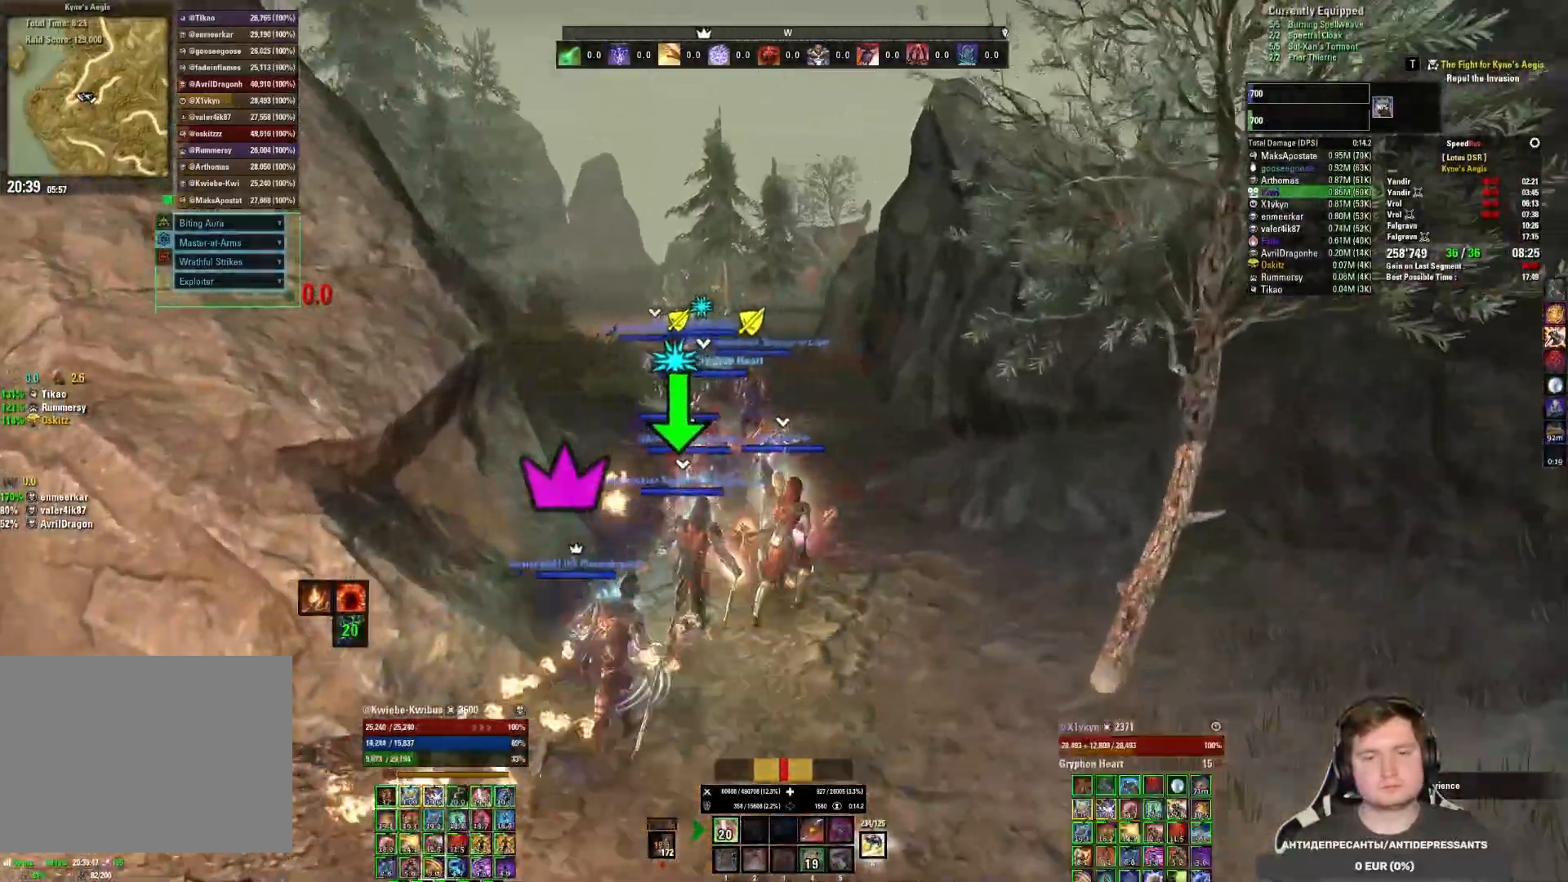
{"keys": ["w"], "mouse": [], "events": []}
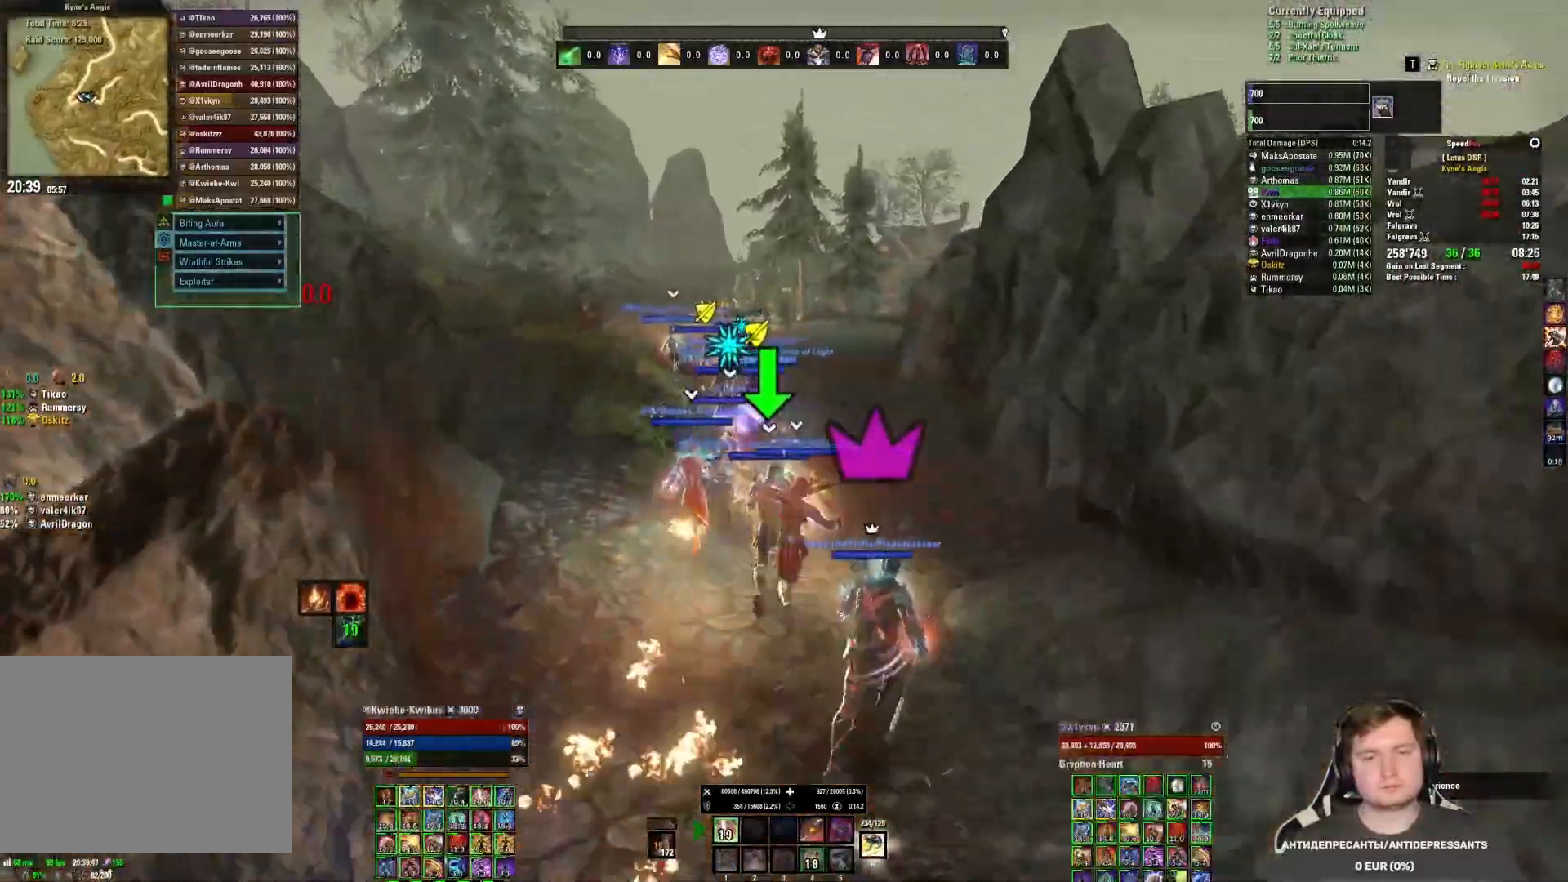
{"keys": ["w"], "mouse": [], "events": []}
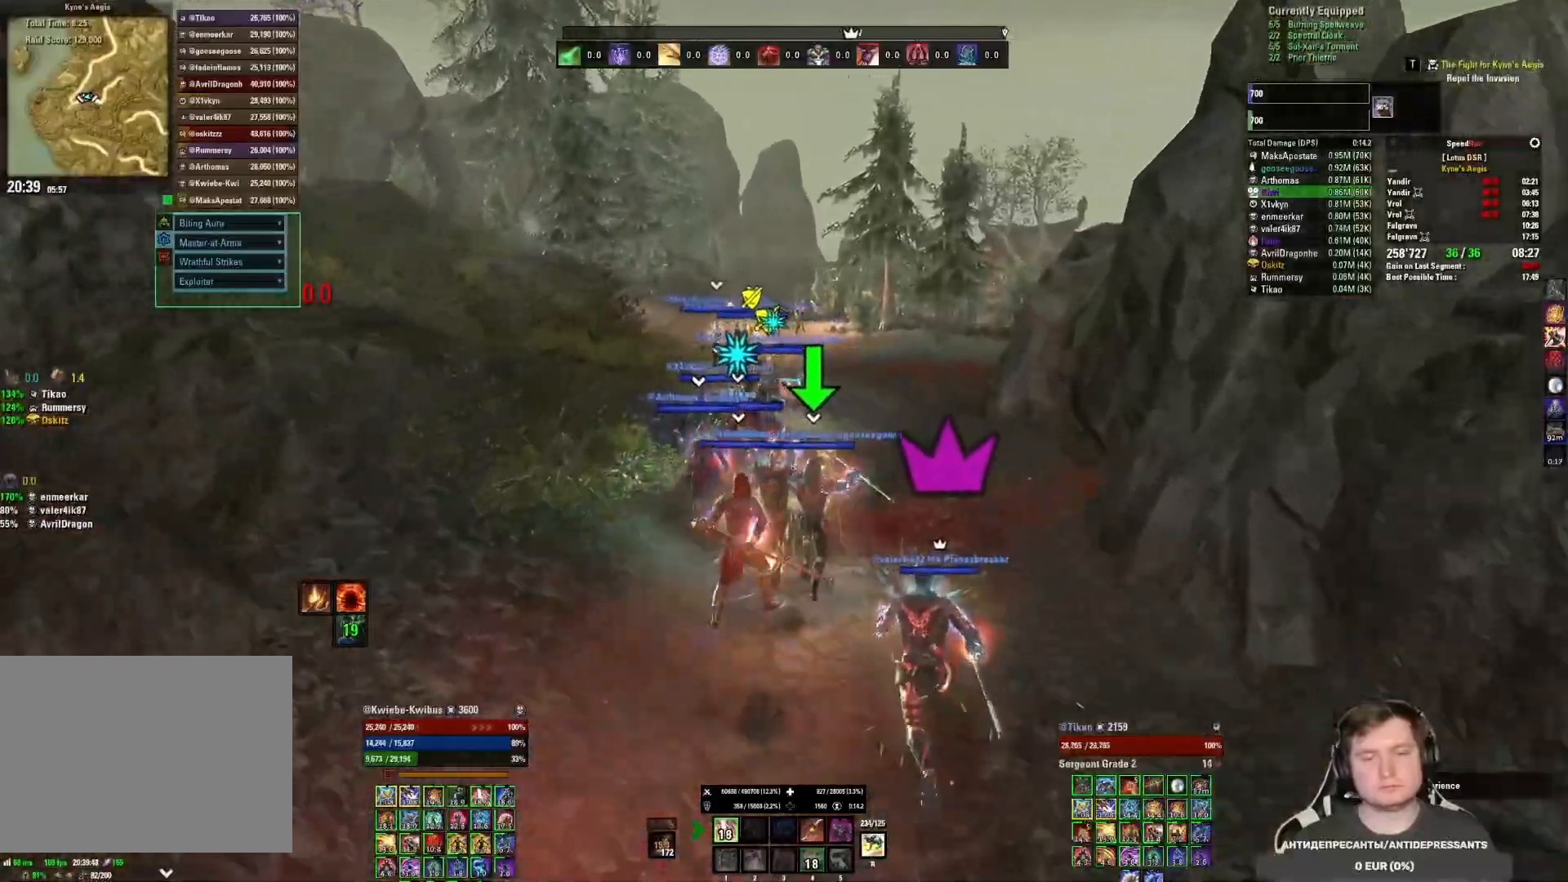
{"keys": ["w"], "mouse": [], "events": []}
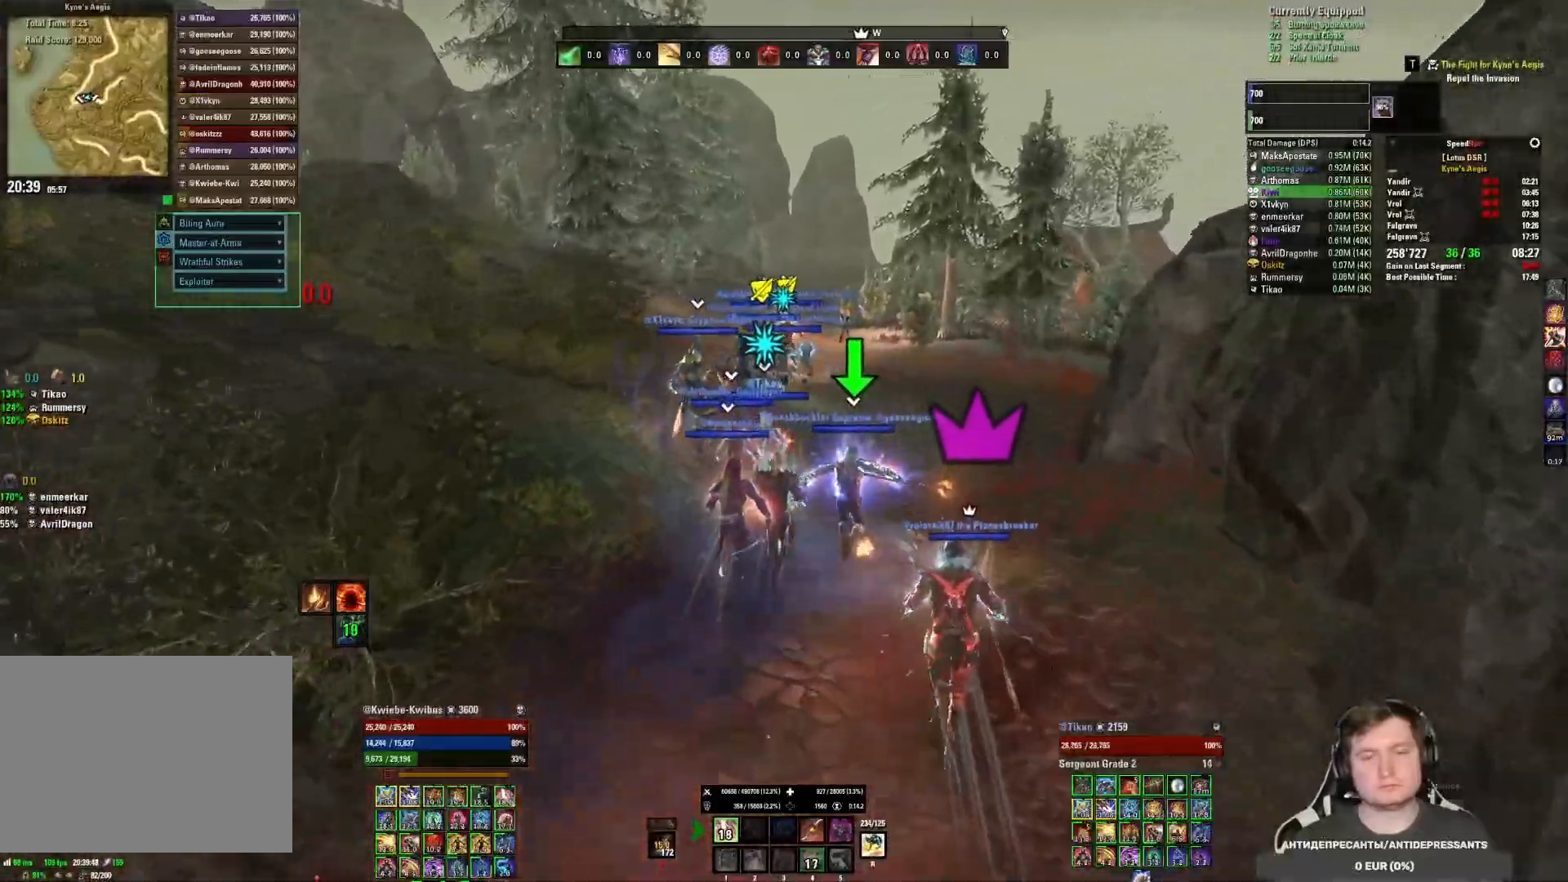
{"keys": ["w"], "mouse": [], "events": []}
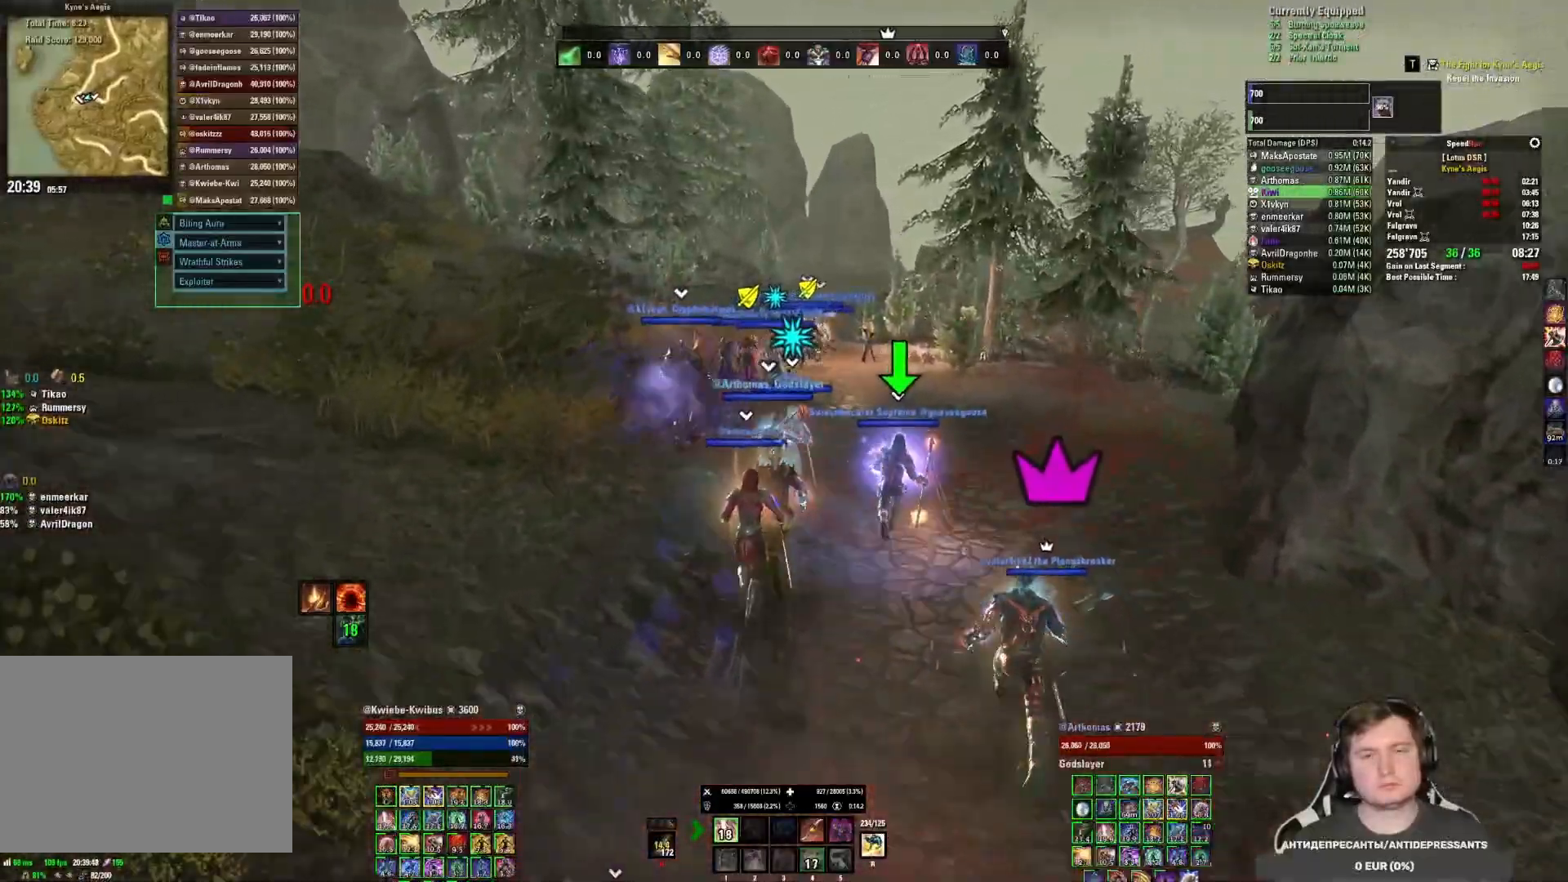
{"keys": ["shift", "w"], "mouse": [], "events": [[33, "shift", "down"]]}
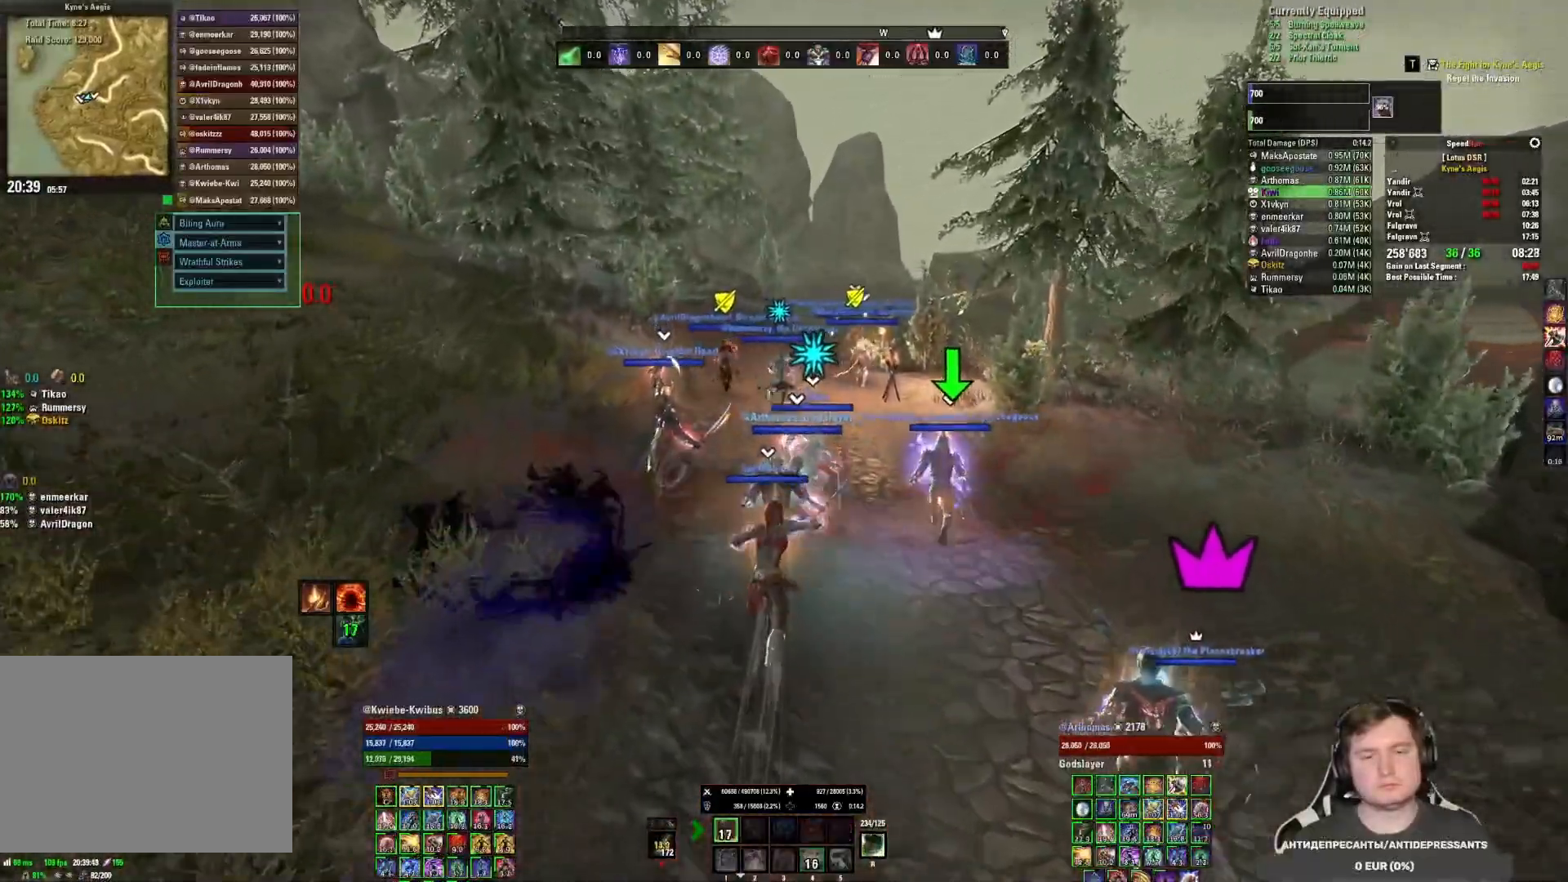
{"keys": ["shift", "w"], "mouse": [], "events": [[83, "shift", "up"], [400, "shift", "down"]]}
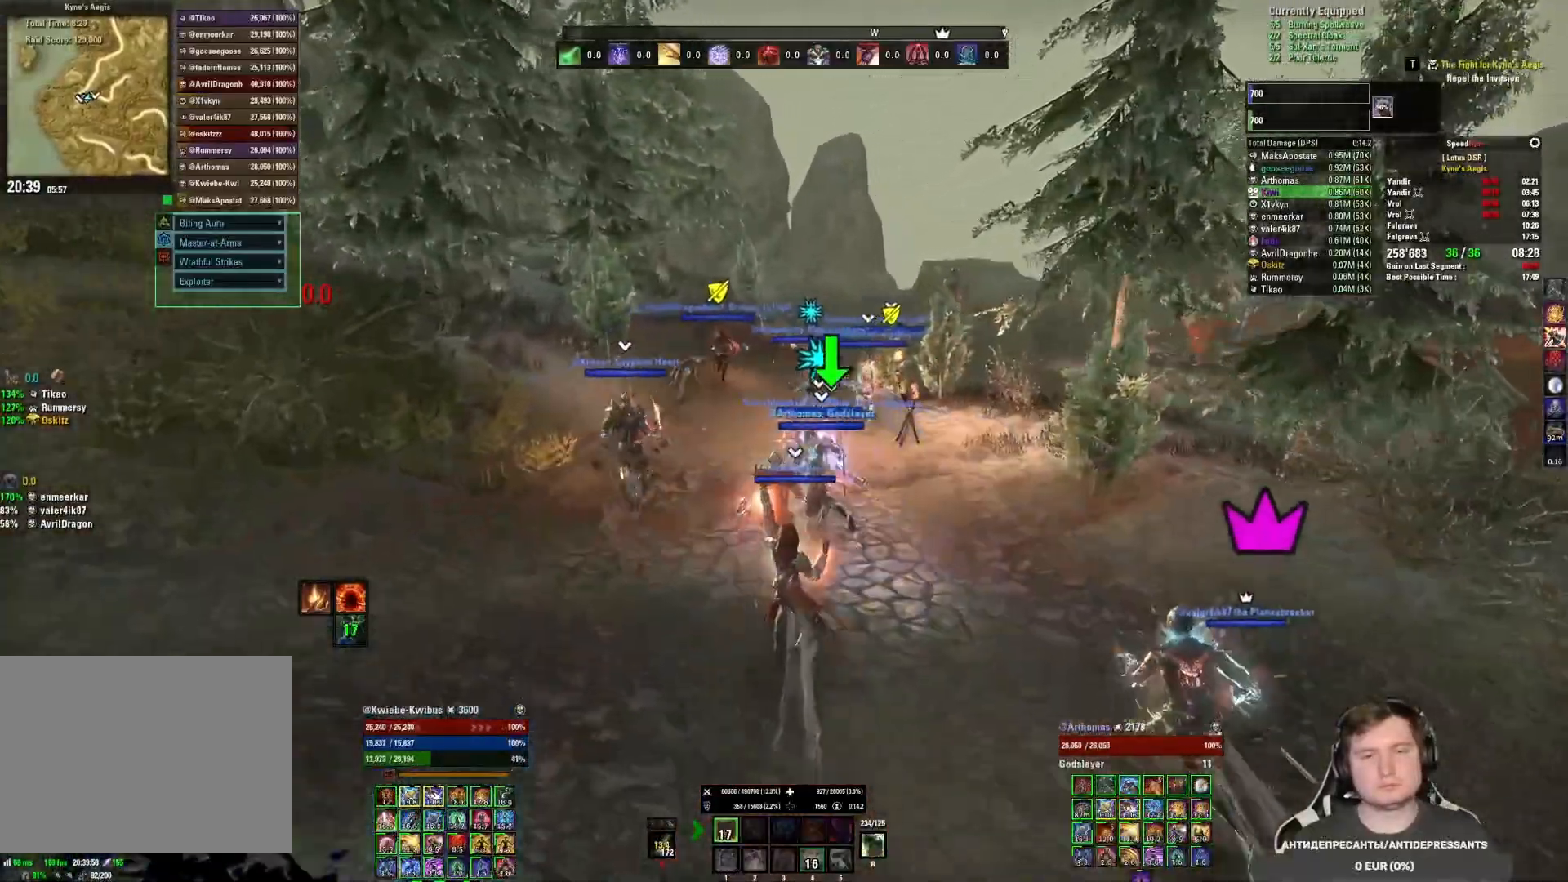
{"keys": ["shift", "w"], "mouse": [], "events": []}
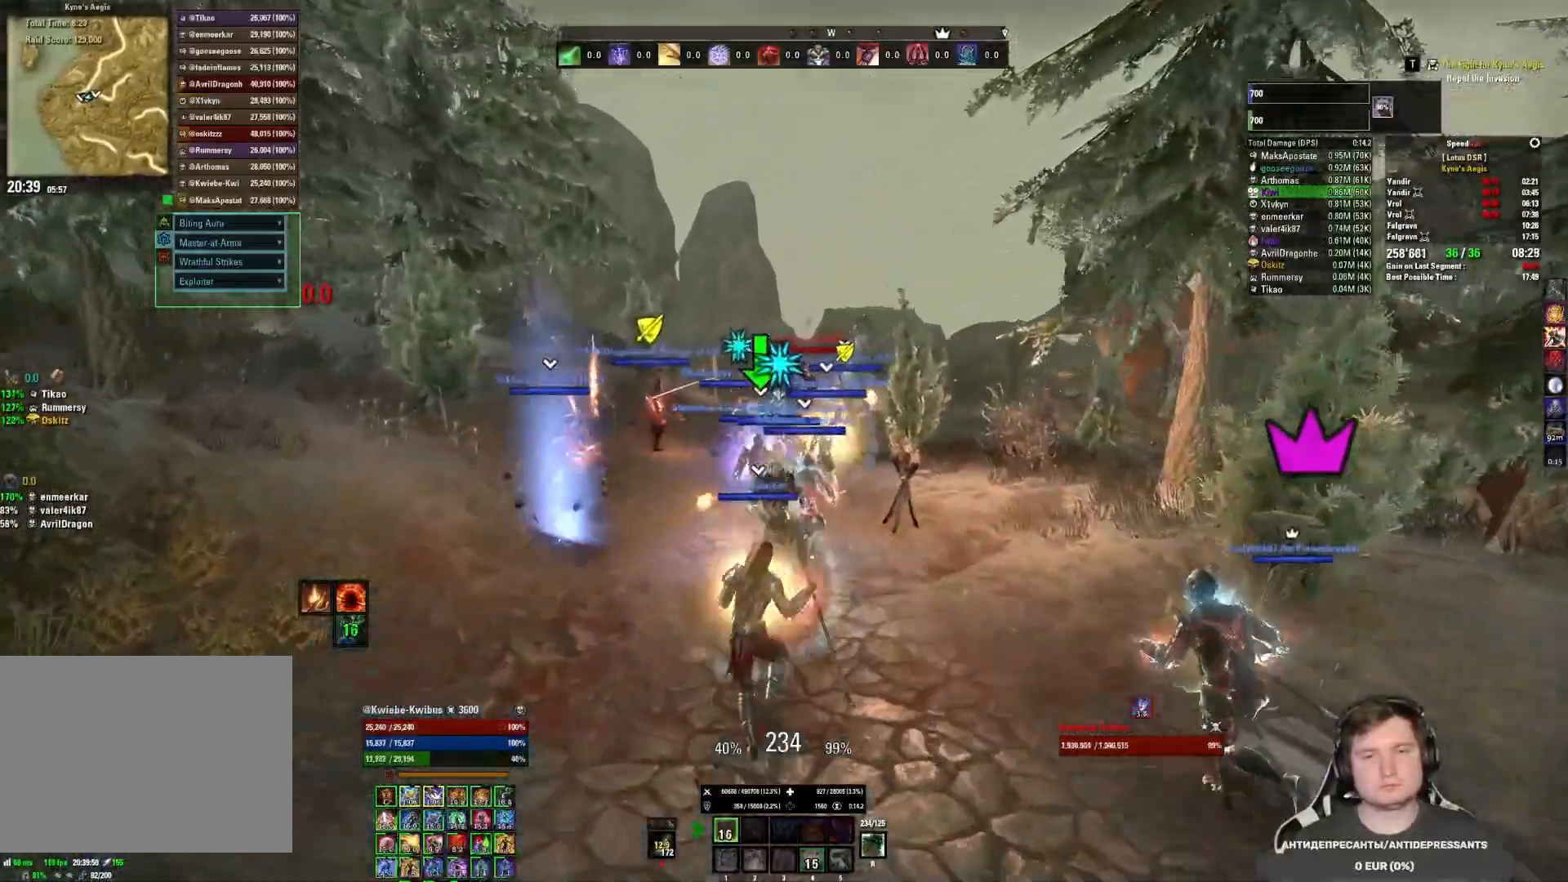
{"keys": ["tab", "w"], "mouse": [], "events": [[333, "shift", "up"], [483, "tab", "down"]]}
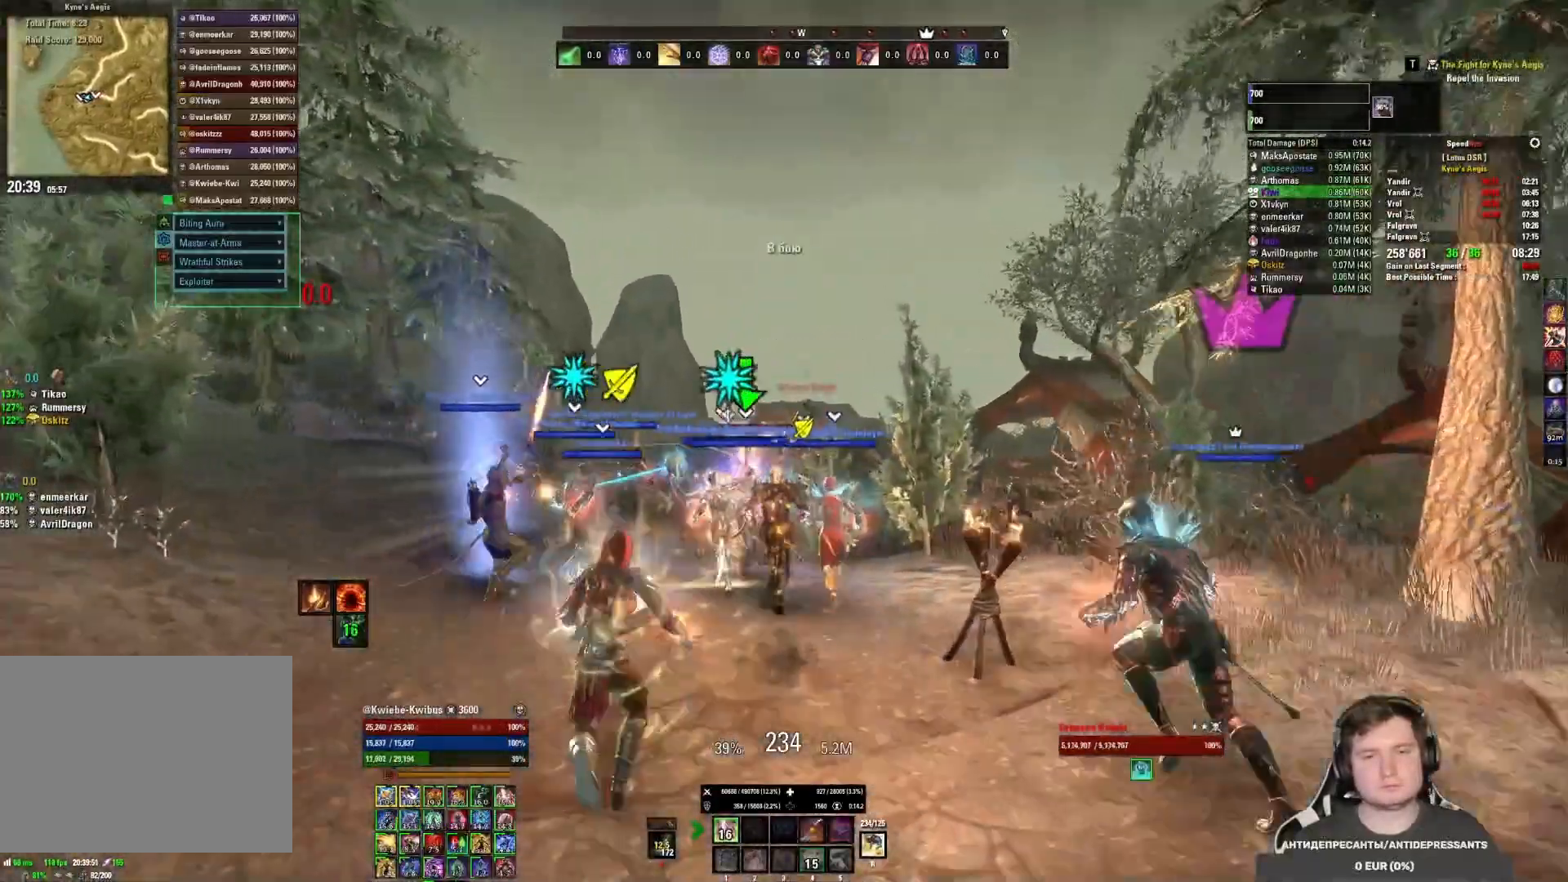
{"keys": ["3", "w"], "mouse": [], "events": [[50, "tab", "up"], [433, "3", "down"], [433, "mouse_left", "down"], [500, "mouse_left", "up"]]}
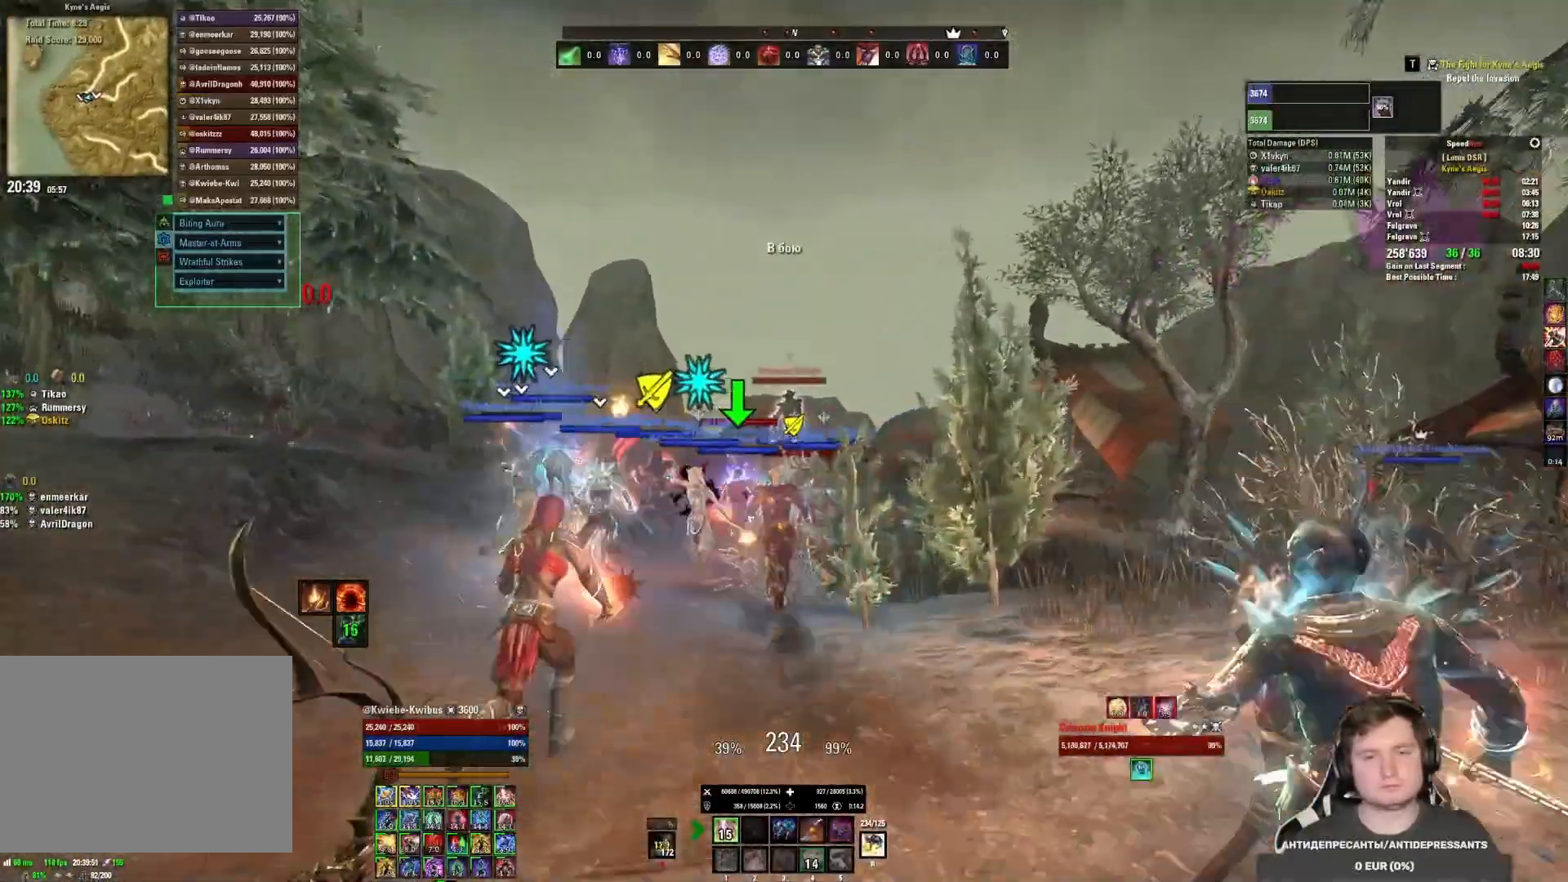
{"keys": ["shift", "w"], "mouse": [], "events": [[33, "3", "up"], [67, "mouse_left", "down"], [100, "3", "down"], [167, "mouse_left", "up"], [183, "3", "up"], [233, "shift", "down"]]}
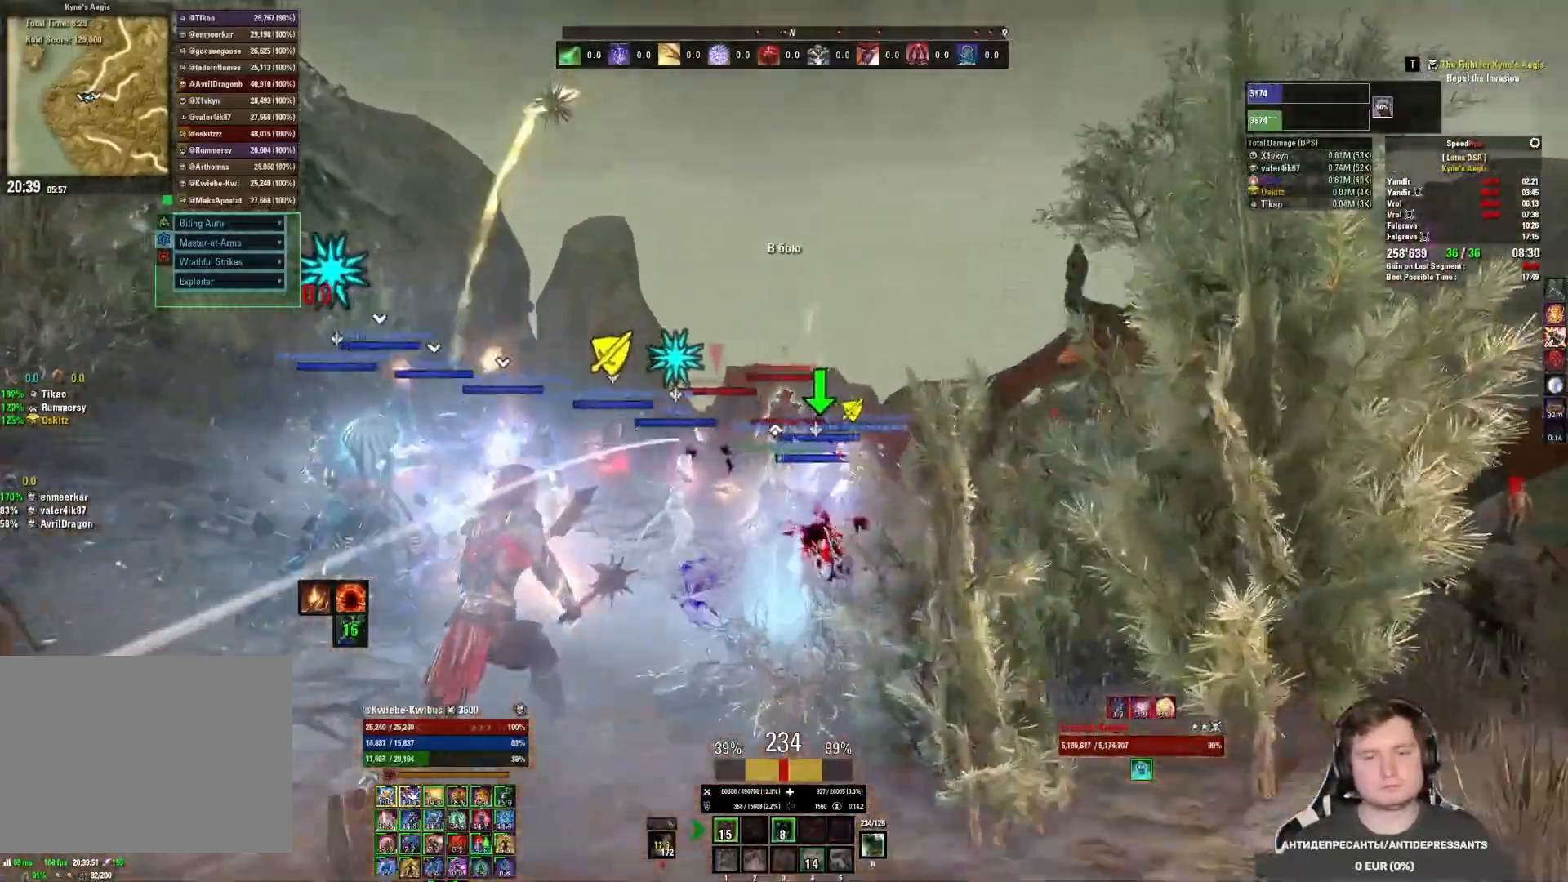
{"keys": ["w"], "mouse": [], "events": [[50, "mouse_mb5", "down"], [183, "mouse_mb5", "up"], [350, "shift", "up"]]}
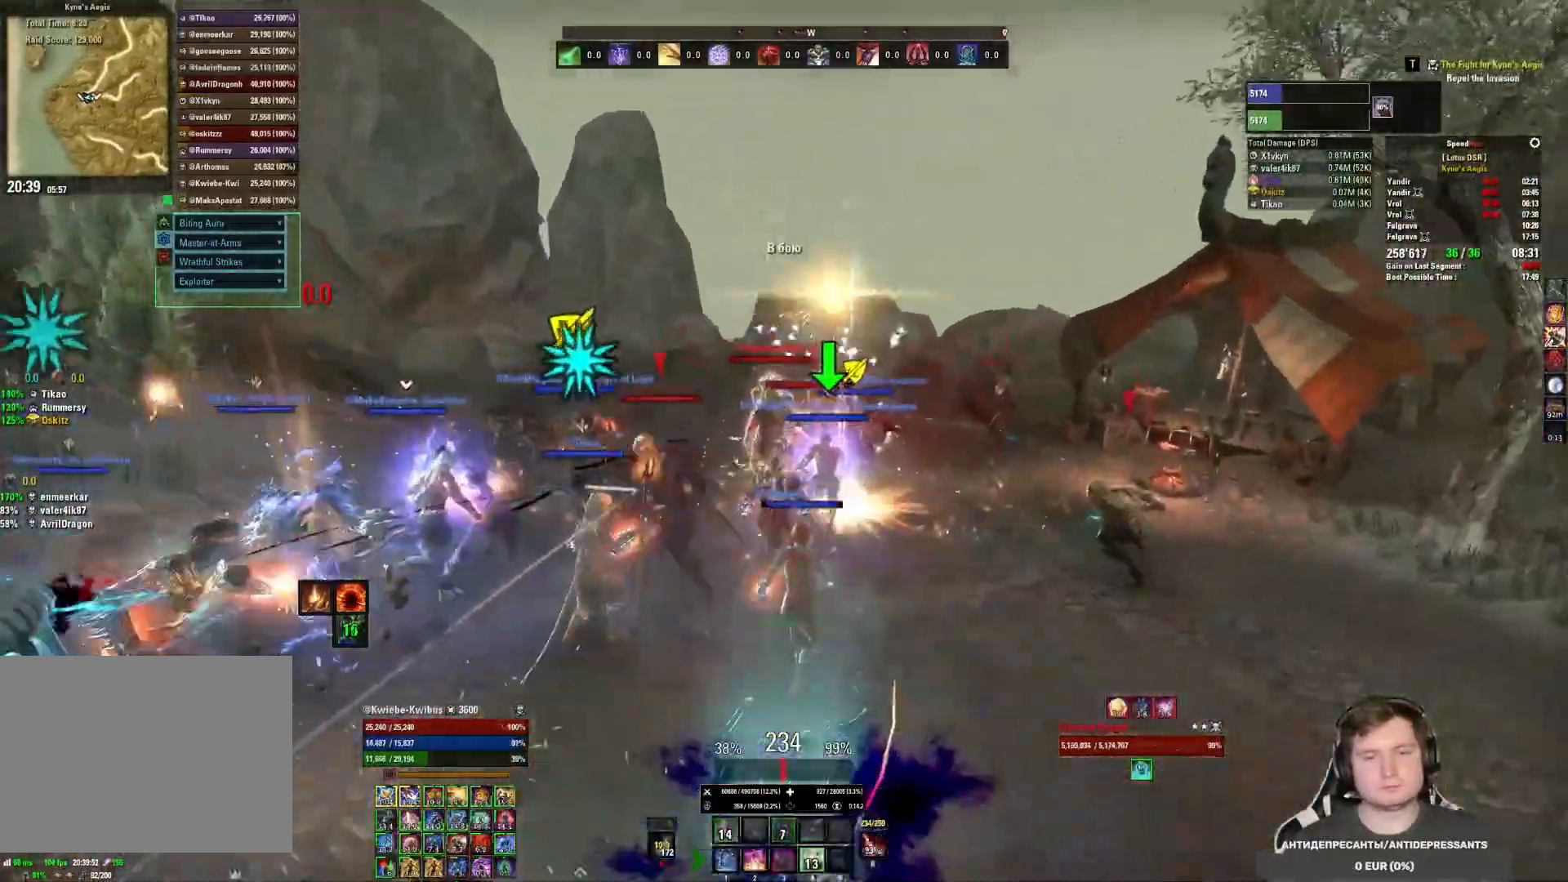
{"keys": ["w"], "mouse": [], "events": [[33, "mouse_left", "down"], [83, "1", "down"], [133, "1", "up"], [133, "mouse_left", "up"], [200, "mouse_left", "down"], [233, "1", "down"], [267, "mouse_left", "up"], [317, "1", "up"], [317, "mouse_left", "down"], [417, "mouse_left", "up"]]}
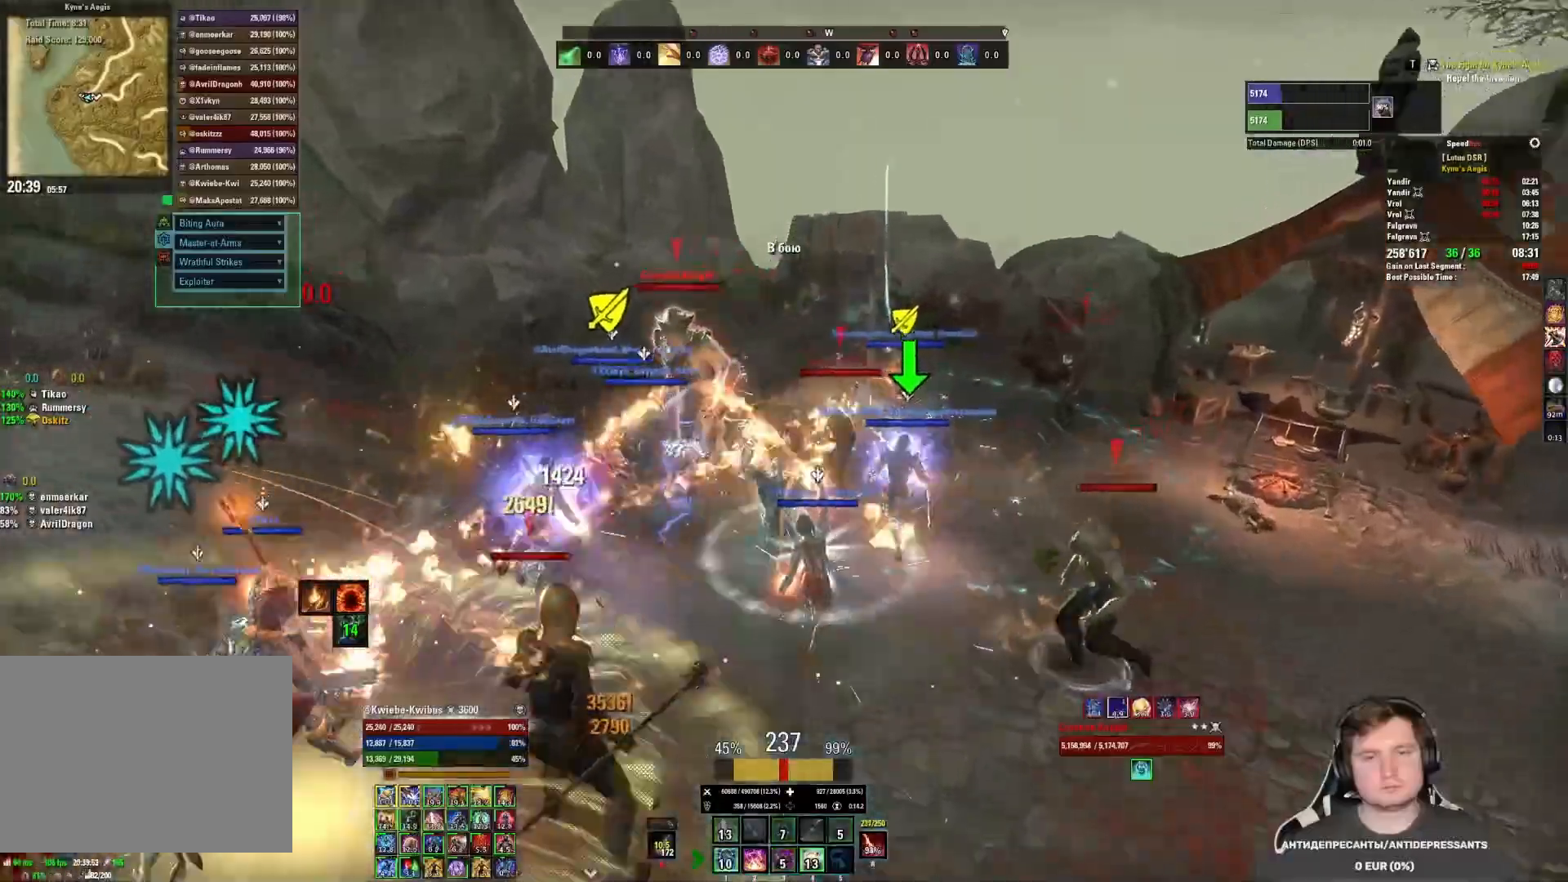
{"keys": ["a", "w"], "mouse": ["left"], "events": [[17, "mouse_left", "down"], [83, "a", "down"], [300, "mouse_left", "up"], [350, "mouse_left", "down"], [450, "mouse_left", "up"], [500, "mouse_left", "down"]]}